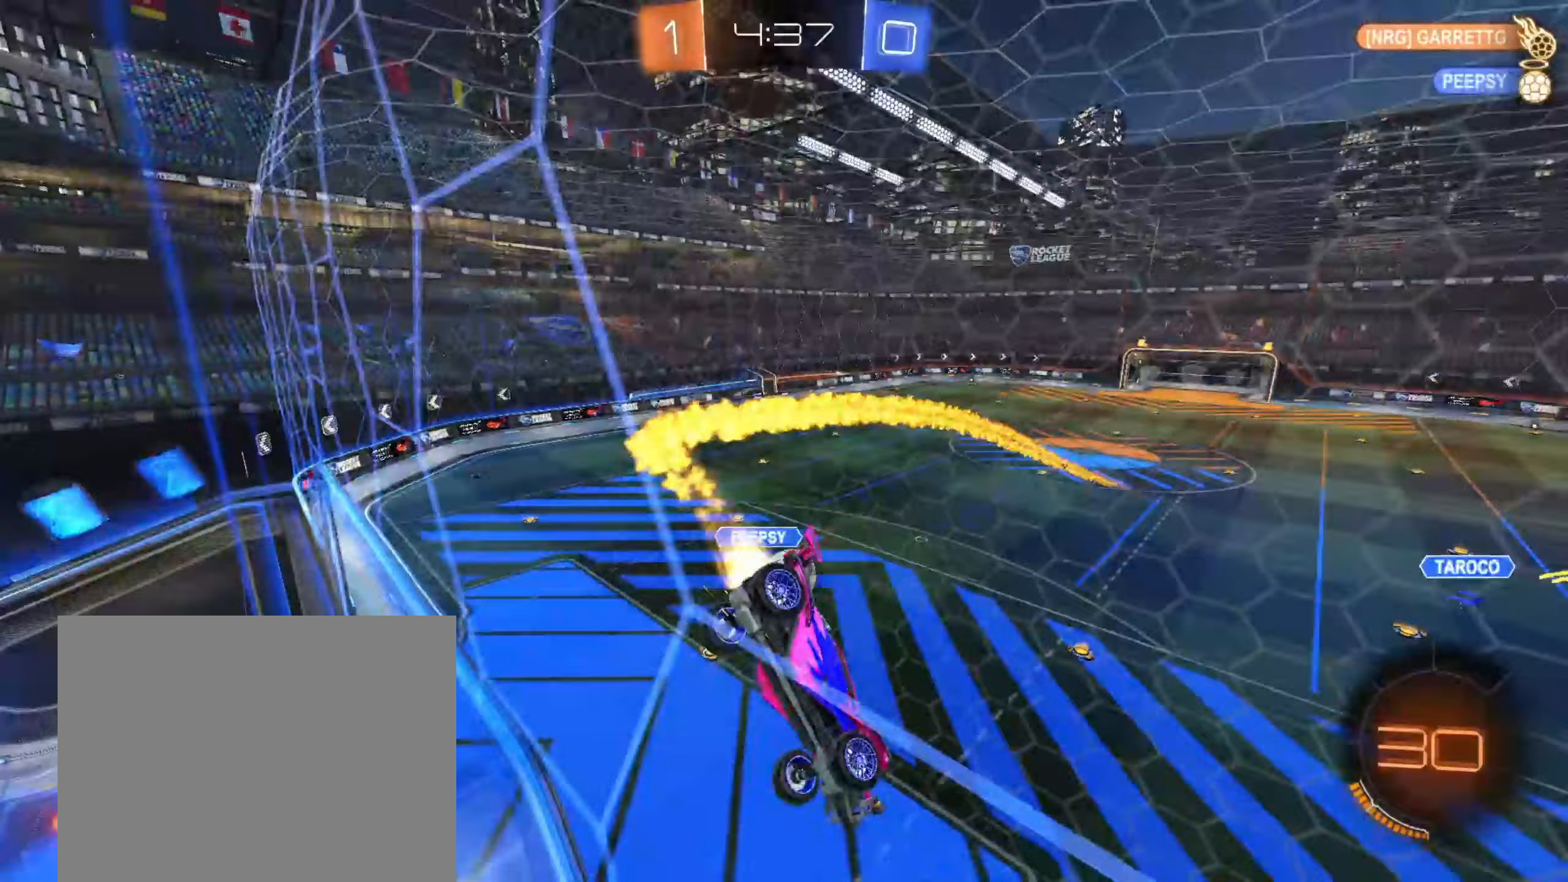
Gameplay with a controller (PlayStation layout); each line is a JSON object with the inputs held at the frame after it (dt_ms = milliseconds from this image to that frame). "events" lists button and stick changes between this image and that frame as [ms after this image, input, new state], when the widget could be followed in between.
{"dt_ms": 500, "buttons": ["CIRCLE", "TRIANGLE", "R2"], "left_stick": "down", "right_stick": "center", "events": [[117, "left_stick", "down"], [167, "CROSS", "down"], [267, "R1", "down"], [383, "CROSS", "up"], [383, "TRIANGLE", "down"], [400, "R1", "up"]]}
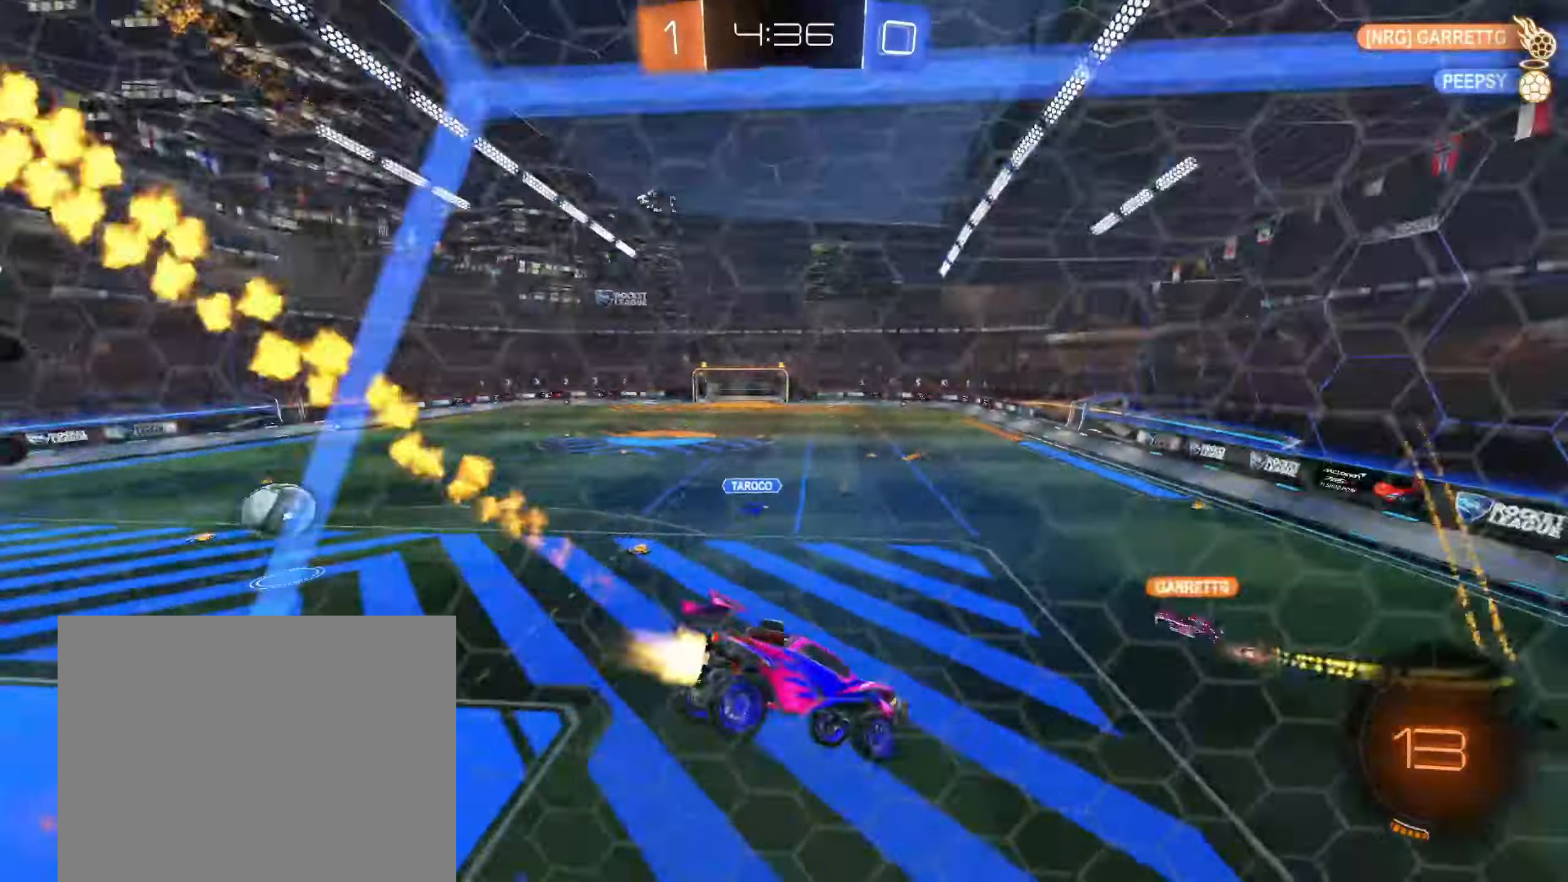
{"dt_ms": 500, "buttons": ["CIRCLE", "TRIANGLE", "R2"], "left_stick": "left", "right_stick": "center", "events": [[50, "TRIANGLE", "up"], [67, "left_stick", "center"], [283, "left_stick", "up"], [350, "CROSS", "down"], [433, "TRIANGLE", "down"], [483, "left_stick", "left"], [500, "CROSS", "up"]]}
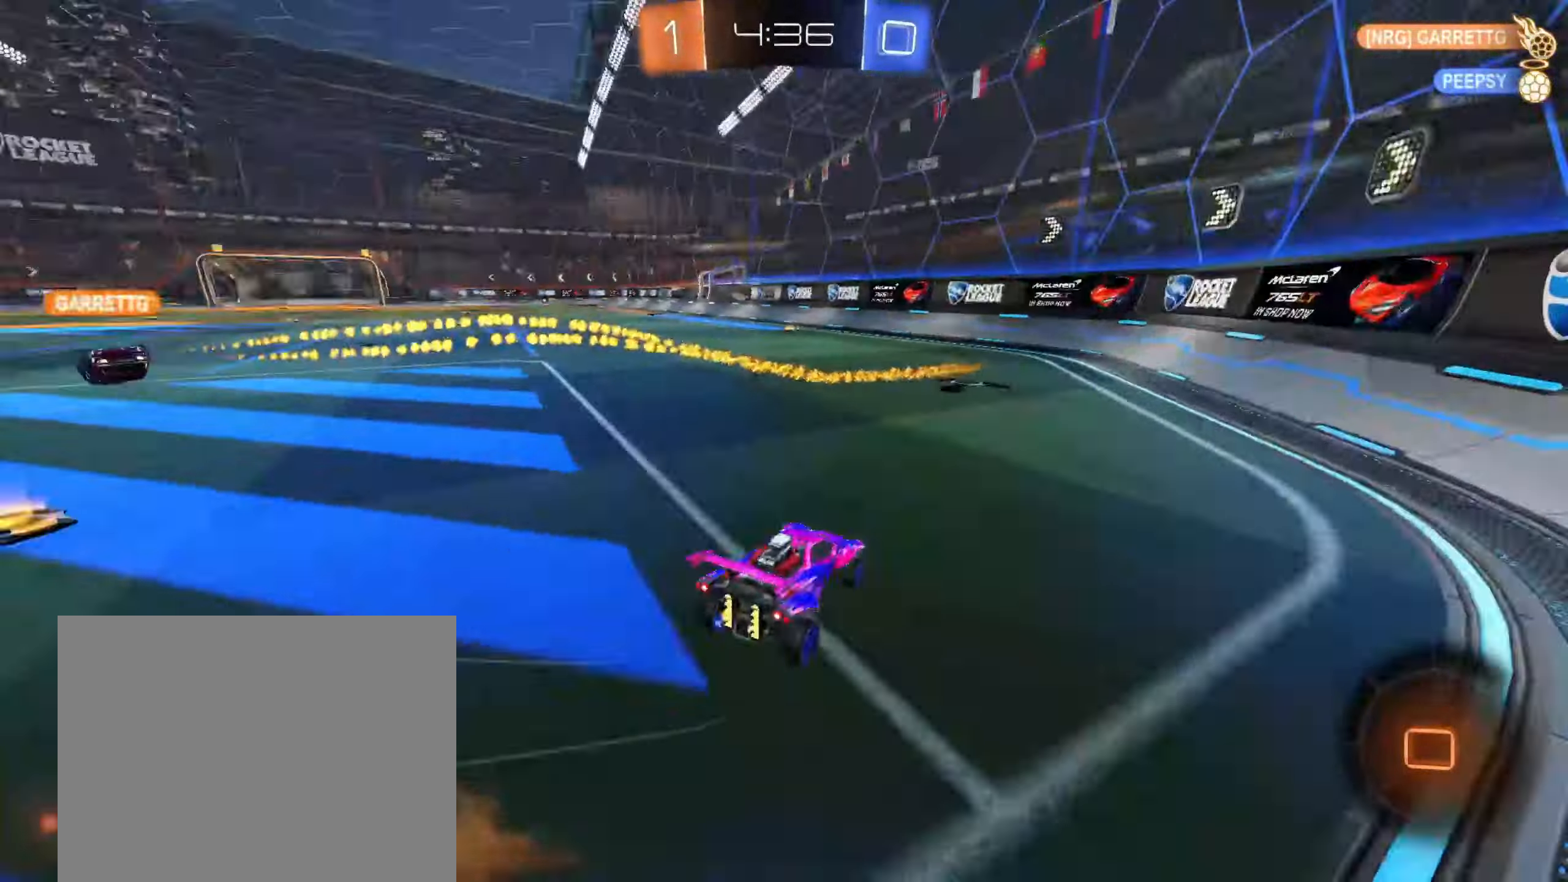
{"dt_ms": 500, "buttons": ["CROSS", "CIRCLE", "L1", "R2"], "left_stick": "down-left", "right_stick": "center", "events": [[100, "TRIANGLE", "up"], [233, "left_stick", "center"], [300, "left_stick", "up-left"], [367, "CROSS", "down"], [433, "left_stick", "down-left"], [450, "L1", "down"]]}
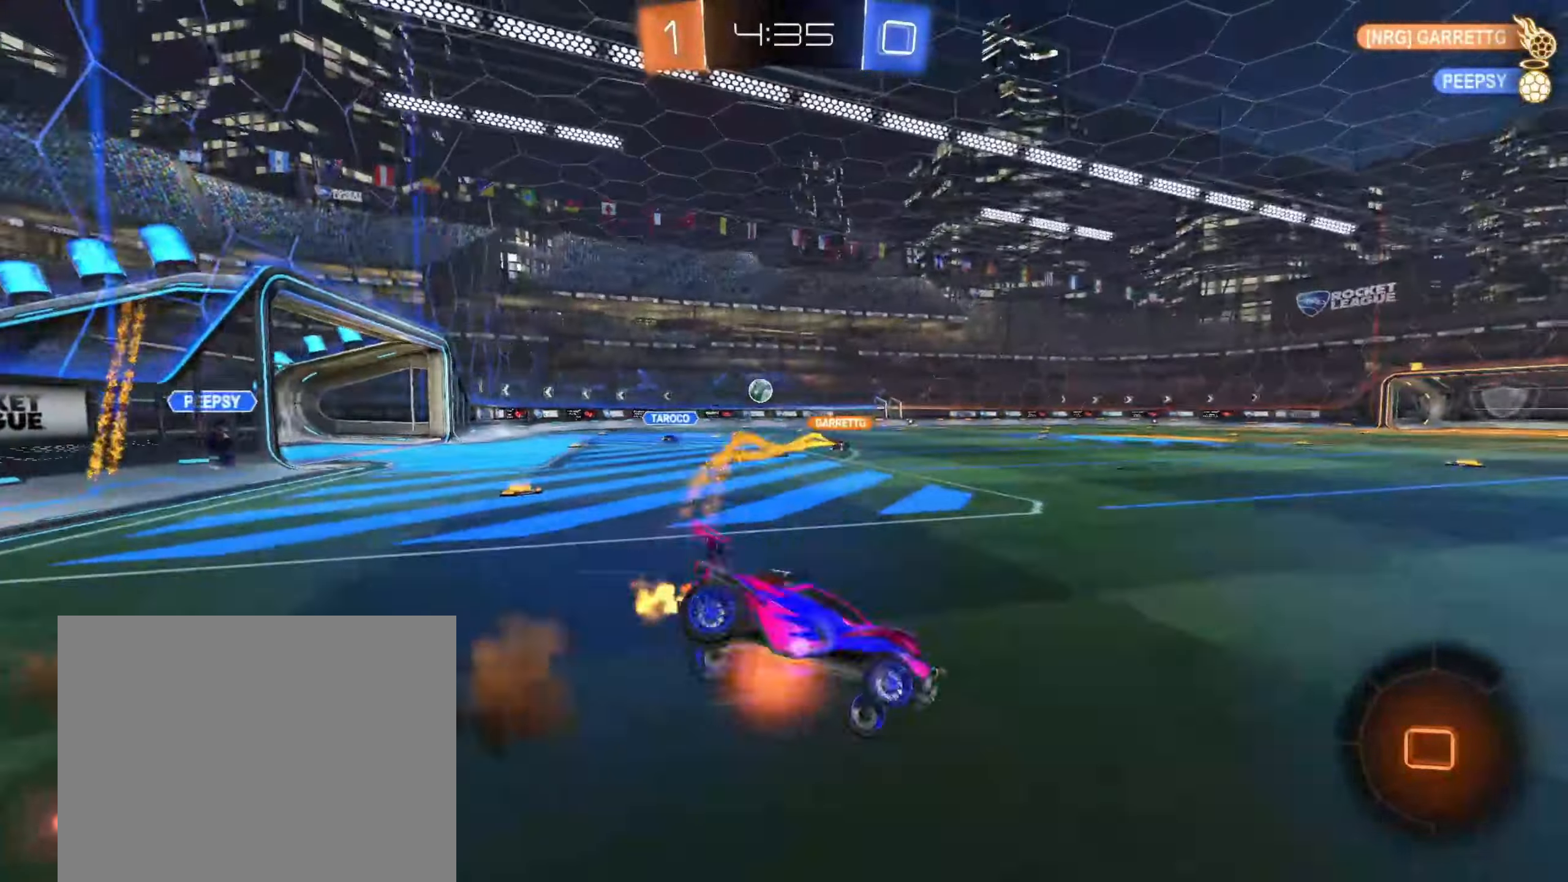
{"dt_ms": 500, "buttons": ["L1", "R2"], "left_stick": "down-left", "right_stick": "center", "events": [[117, "CROSS", "up"], [150, "CIRCLE", "up"]]}
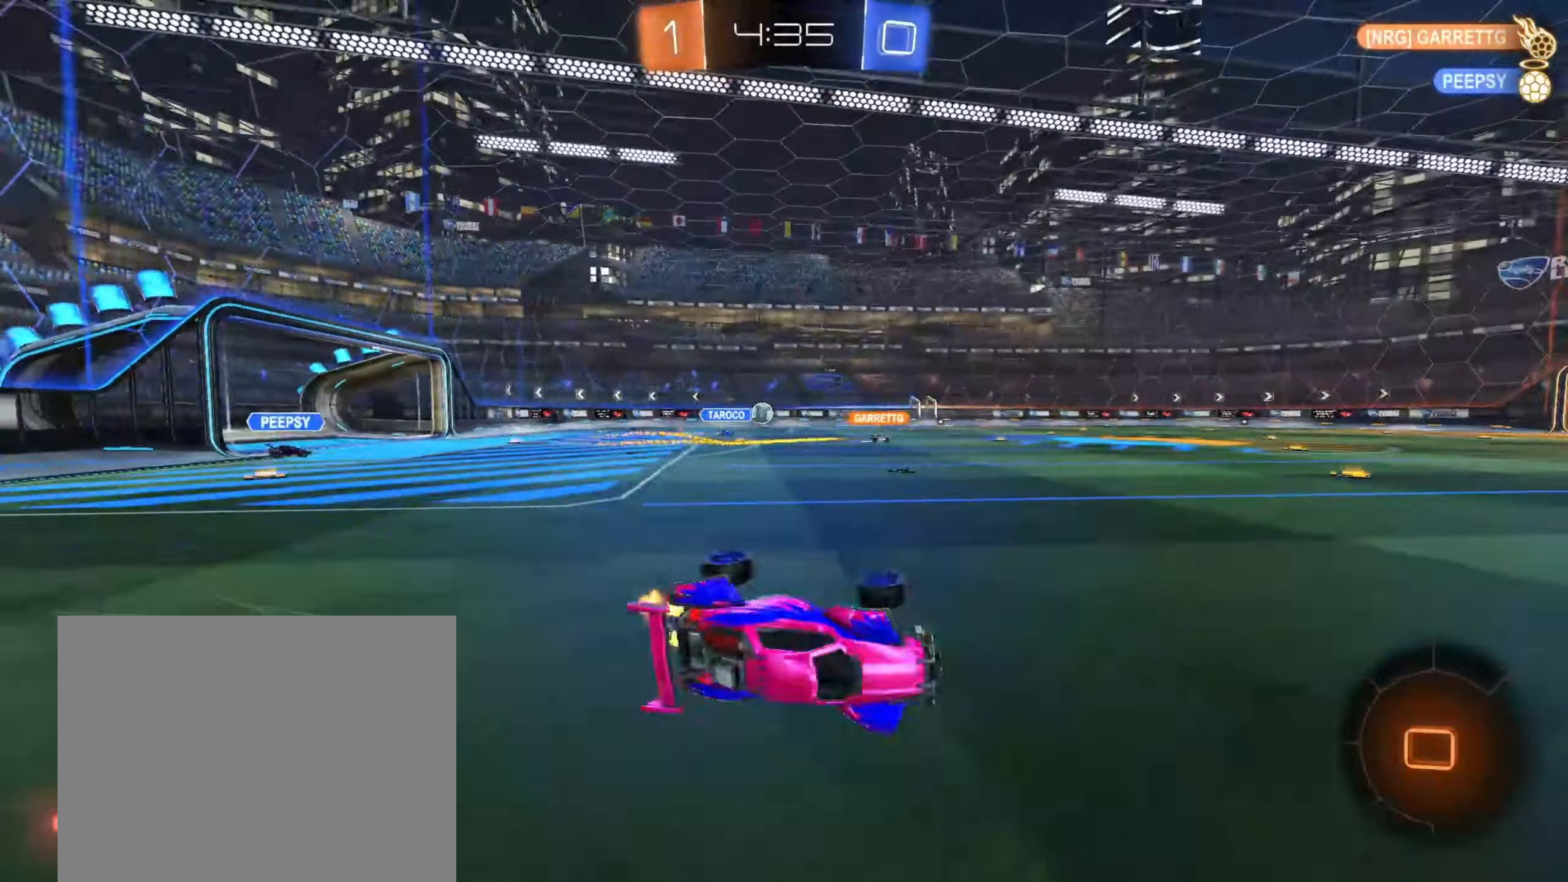
{"dt_ms": 500, "buttons": ["R2"], "left_stick": "center", "right_stick": "center", "events": [[183, "L1", "up"], [183, "left_stick", "center"], [350, "TRIANGLE", "down"], [467, "TRIANGLE", "up"]]}
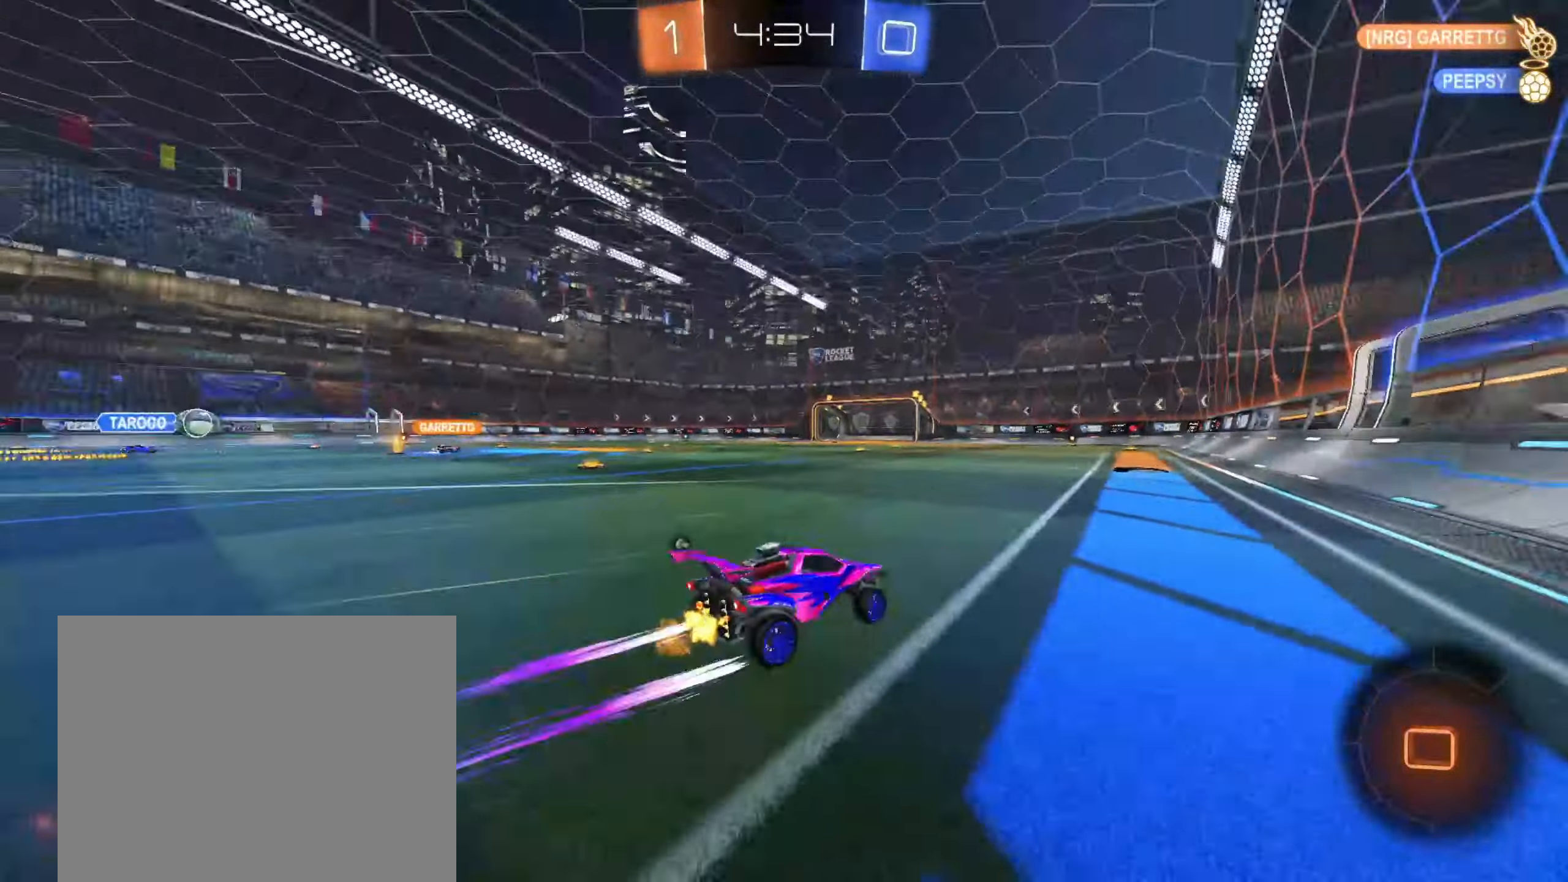
{"dt_ms": 500, "buttons": ["R2"], "left_stick": "up-left", "right_stick": "center", "events": [[117, "TRIANGLE", "down"], [233, "TRIANGLE", "up"], [433, "left_stick", "up-left"]]}
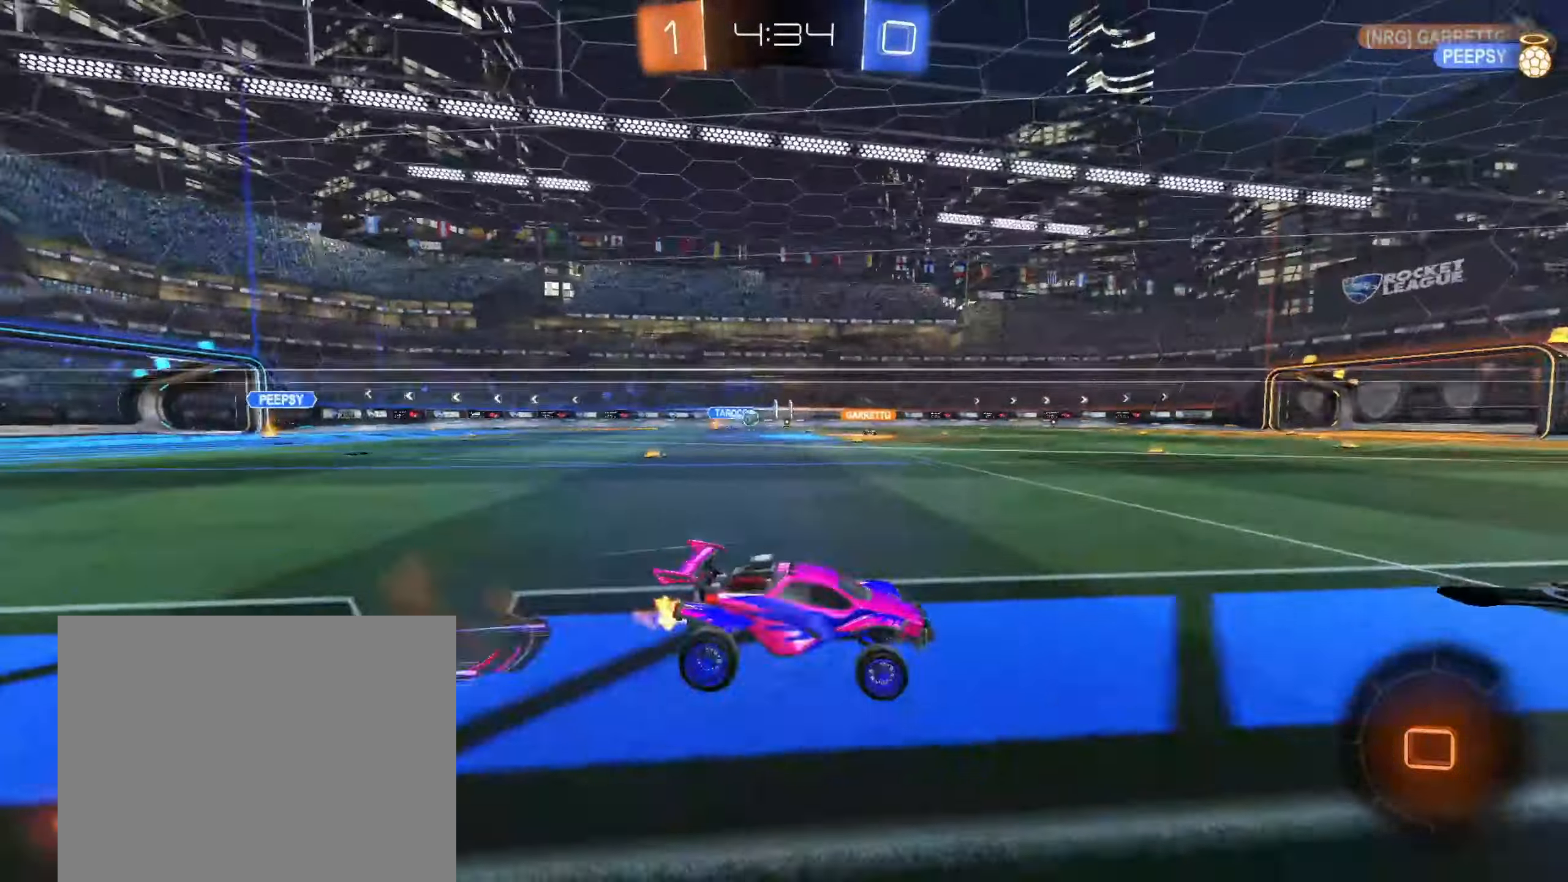
{"dt_ms": 500, "buttons": ["L1", "R2"], "left_stick": "down-left", "right_stick": "center", "events": [[17, "CROSS", "down"], [83, "left_stick", "down-left"], [117, "L1", "down"], [200, "CROSS", "up"]]}
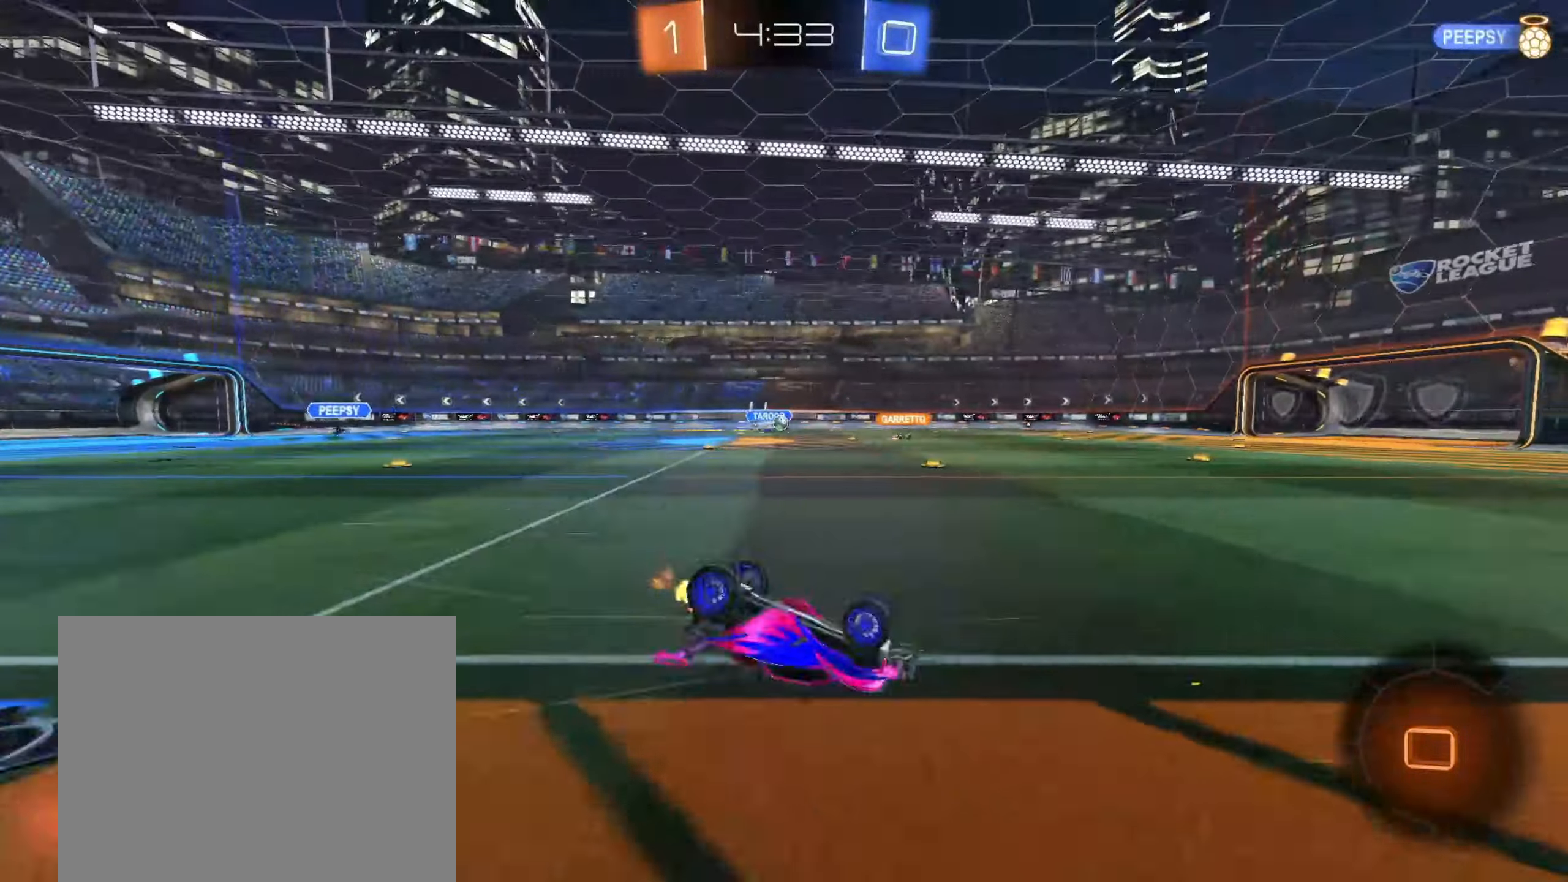
{"dt_ms": 500, "buttons": ["R2"], "left_stick": "center", "right_stick": "center", "events": [[250, "L1", "up"], [367, "left_stick", "center"]]}
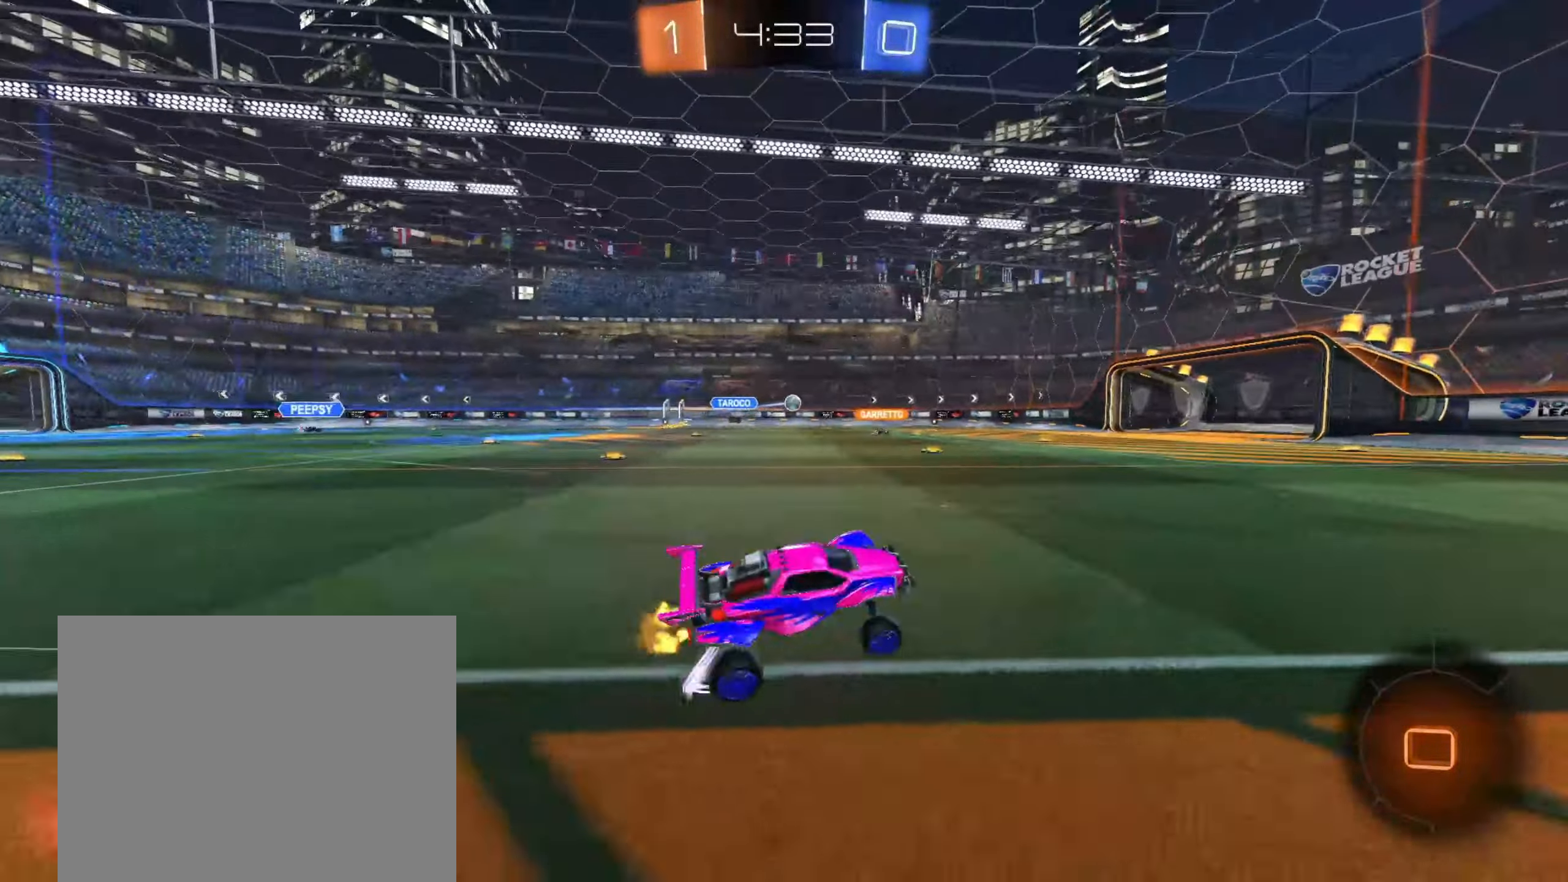
{"dt_ms": 500, "buttons": ["R2"], "left_stick": "center", "right_stick": "center", "events": []}
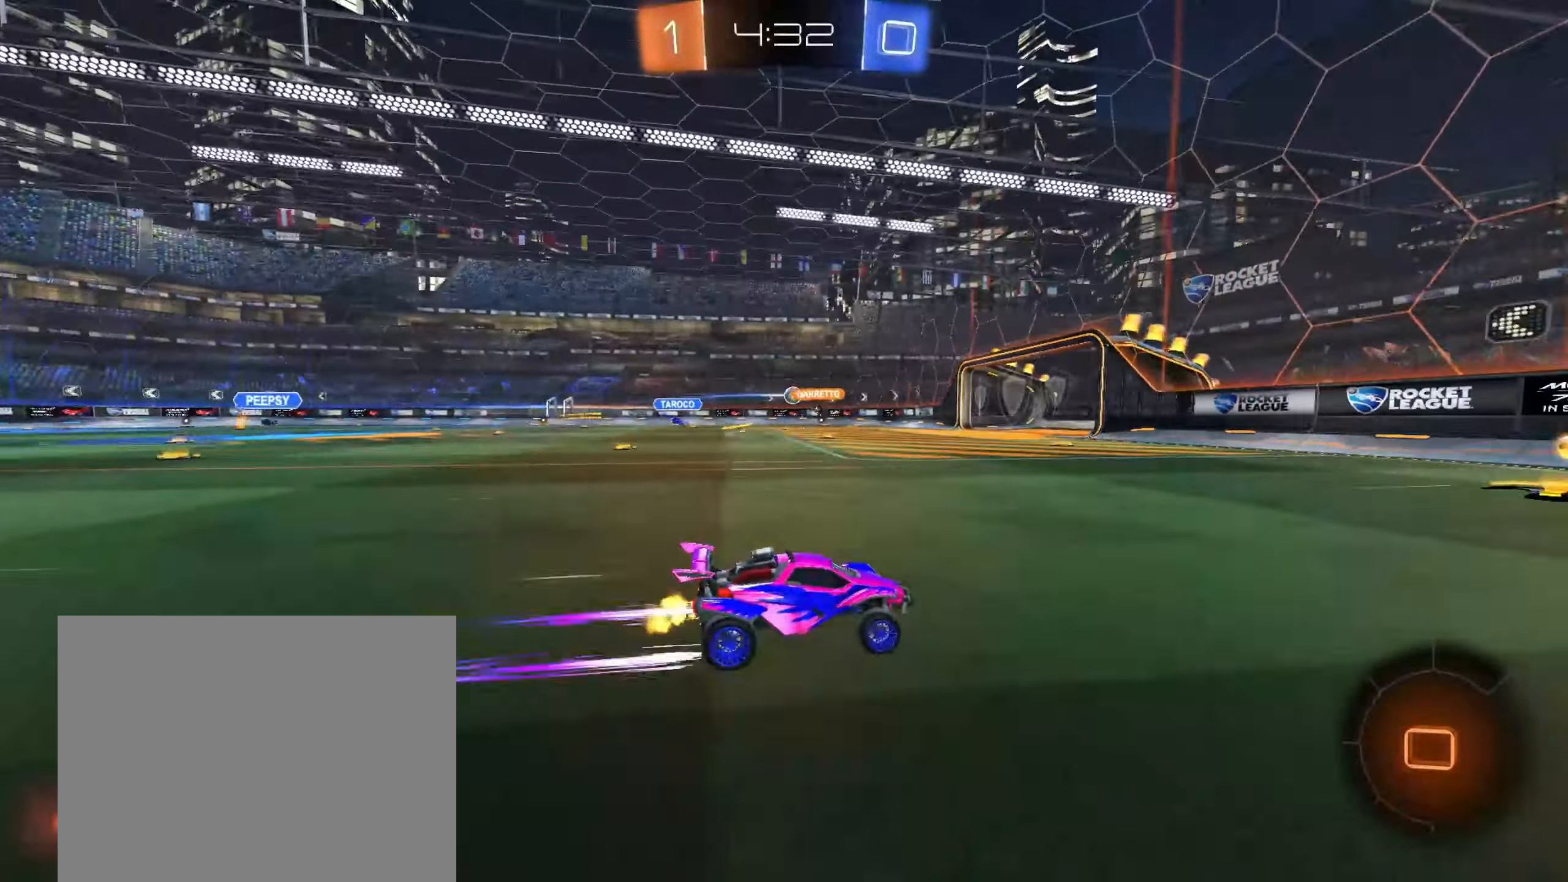
{"dt_ms": 500, "buttons": ["R2"], "left_stick": "left", "right_stick": "center", "events": [[100, "left_stick", "left"]]}
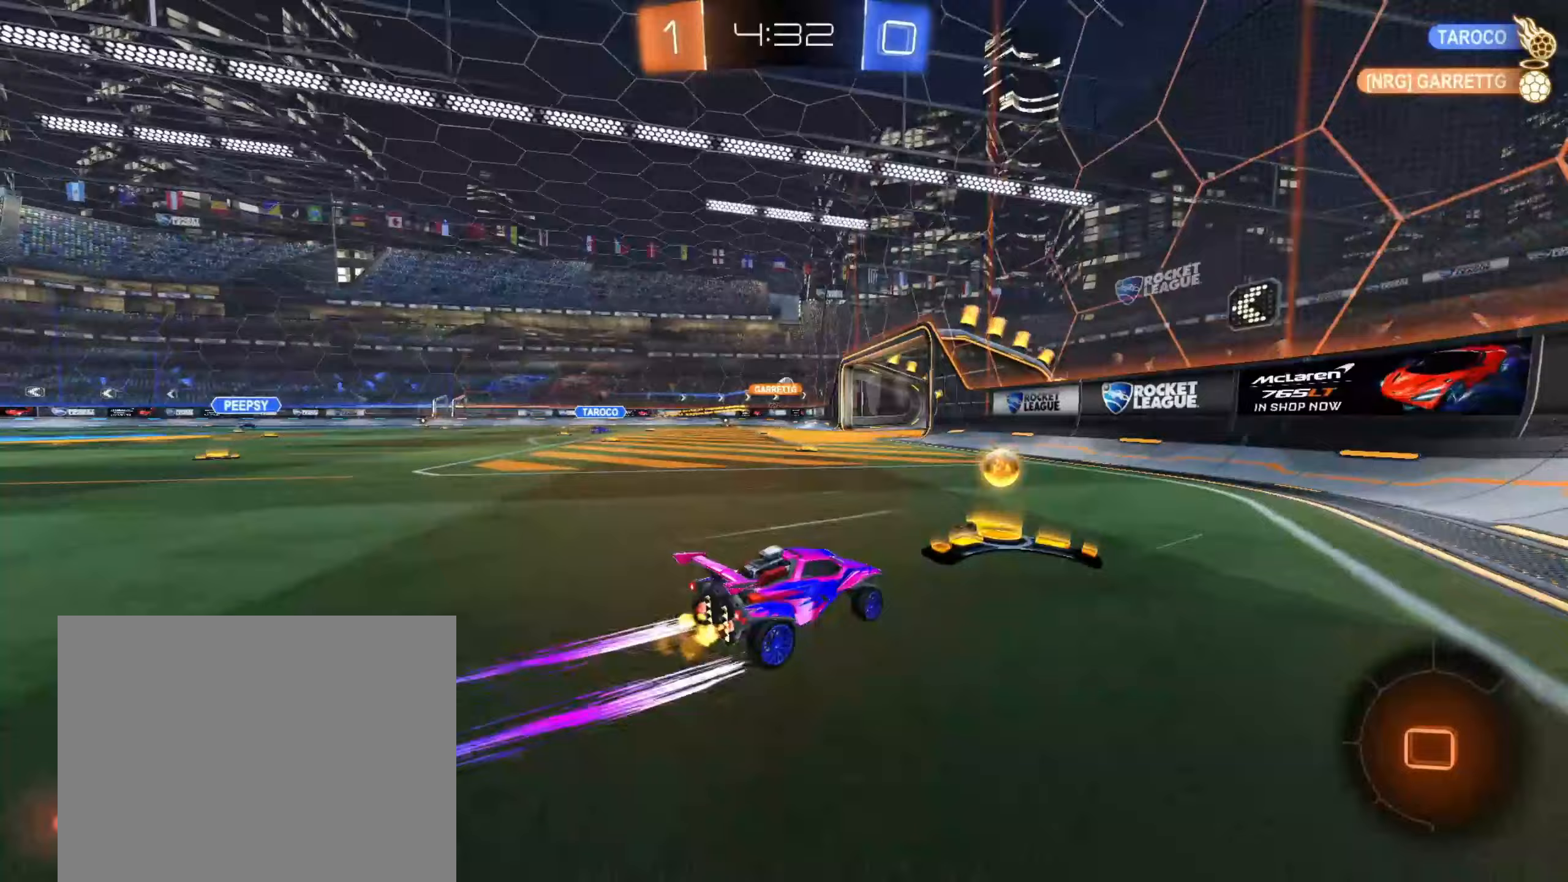
{"dt_ms": 500, "buttons": ["R2"], "left_stick": "center", "right_stick": "center", "events": [[200, "left_stick", "center"]]}
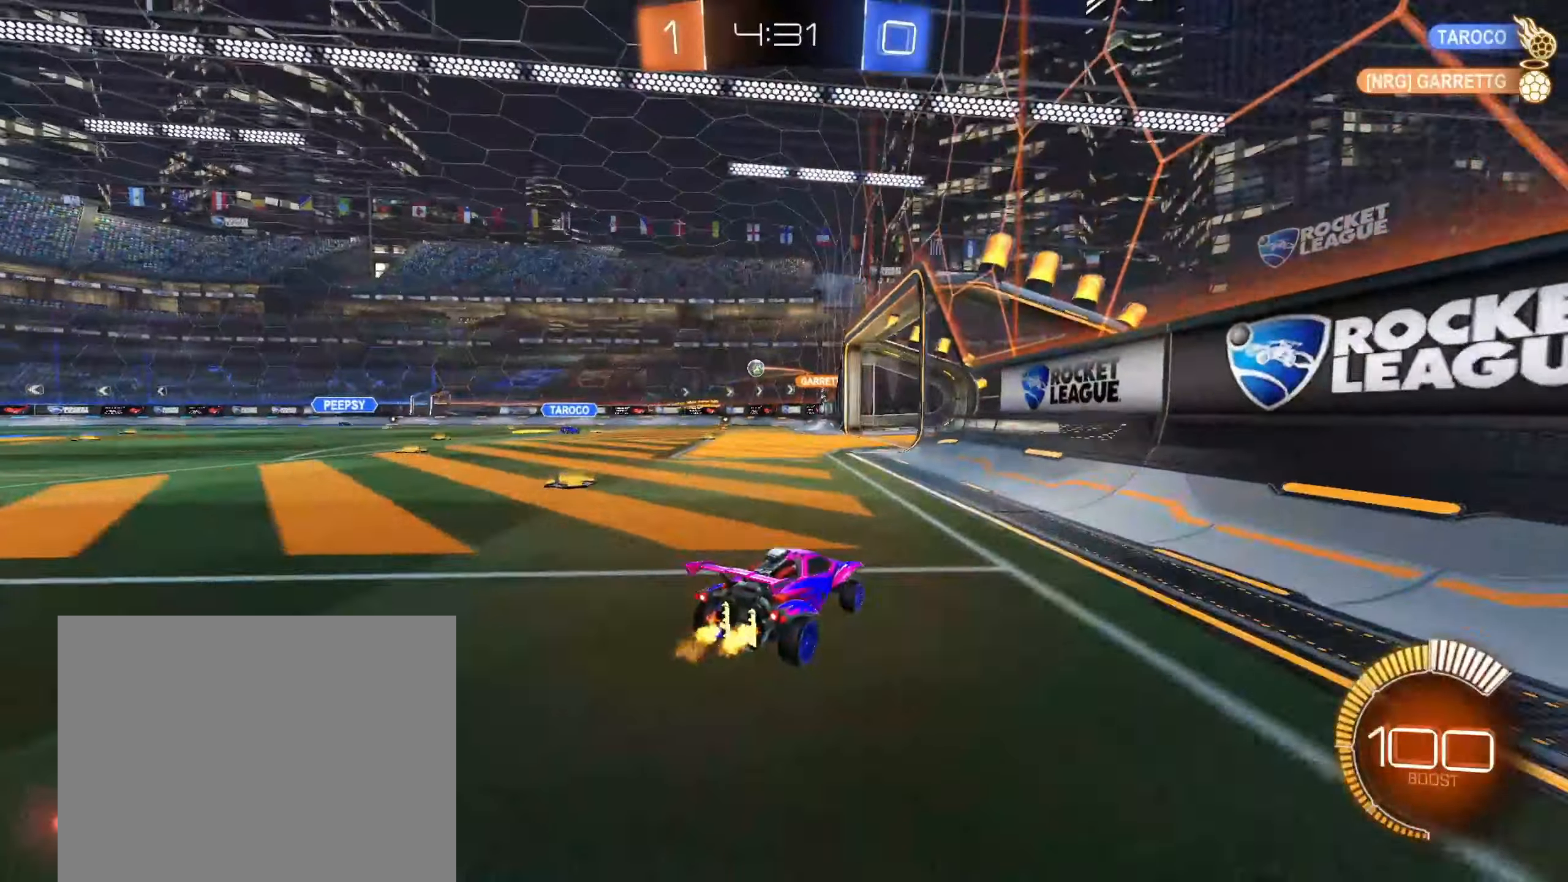
{"dt_ms": 500, "buttons": ["R2"], "left_stick": "center", "right_stick": "center", "events": [[50, "left_stick", "left"], [483, "left_stick", "center"]]}
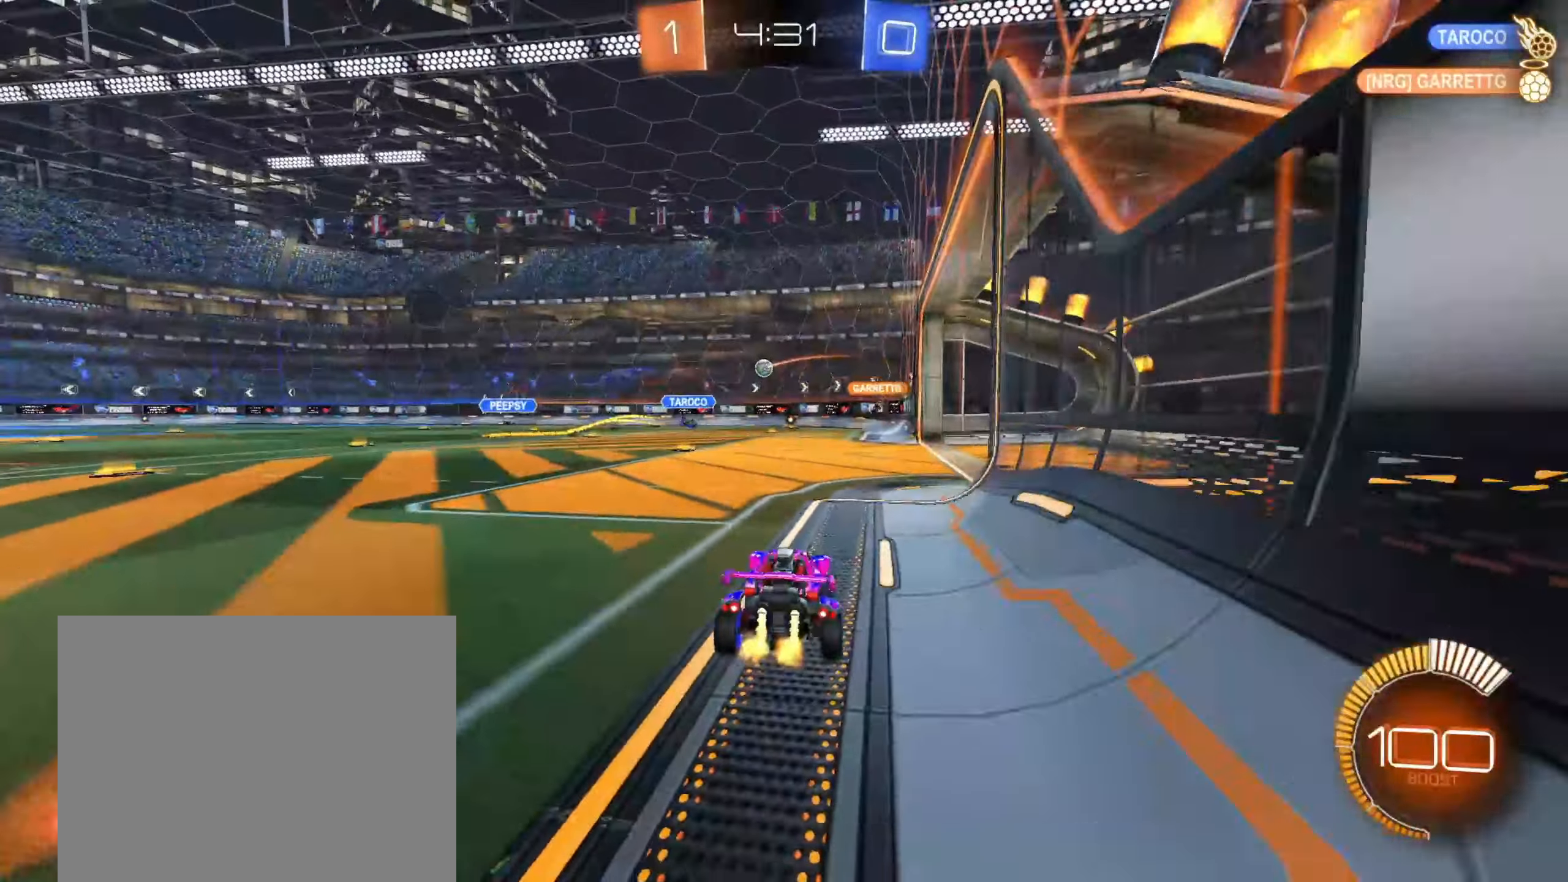
{"dt_ms": 500, "buttons": ["L2"], "left_stick": "right", "right_stick": "center", "events": [[50, "left_stick", "up-right"], [250, "R2", "up"], [250, "left_stick", "right"], [333, "L2", "down"]]}
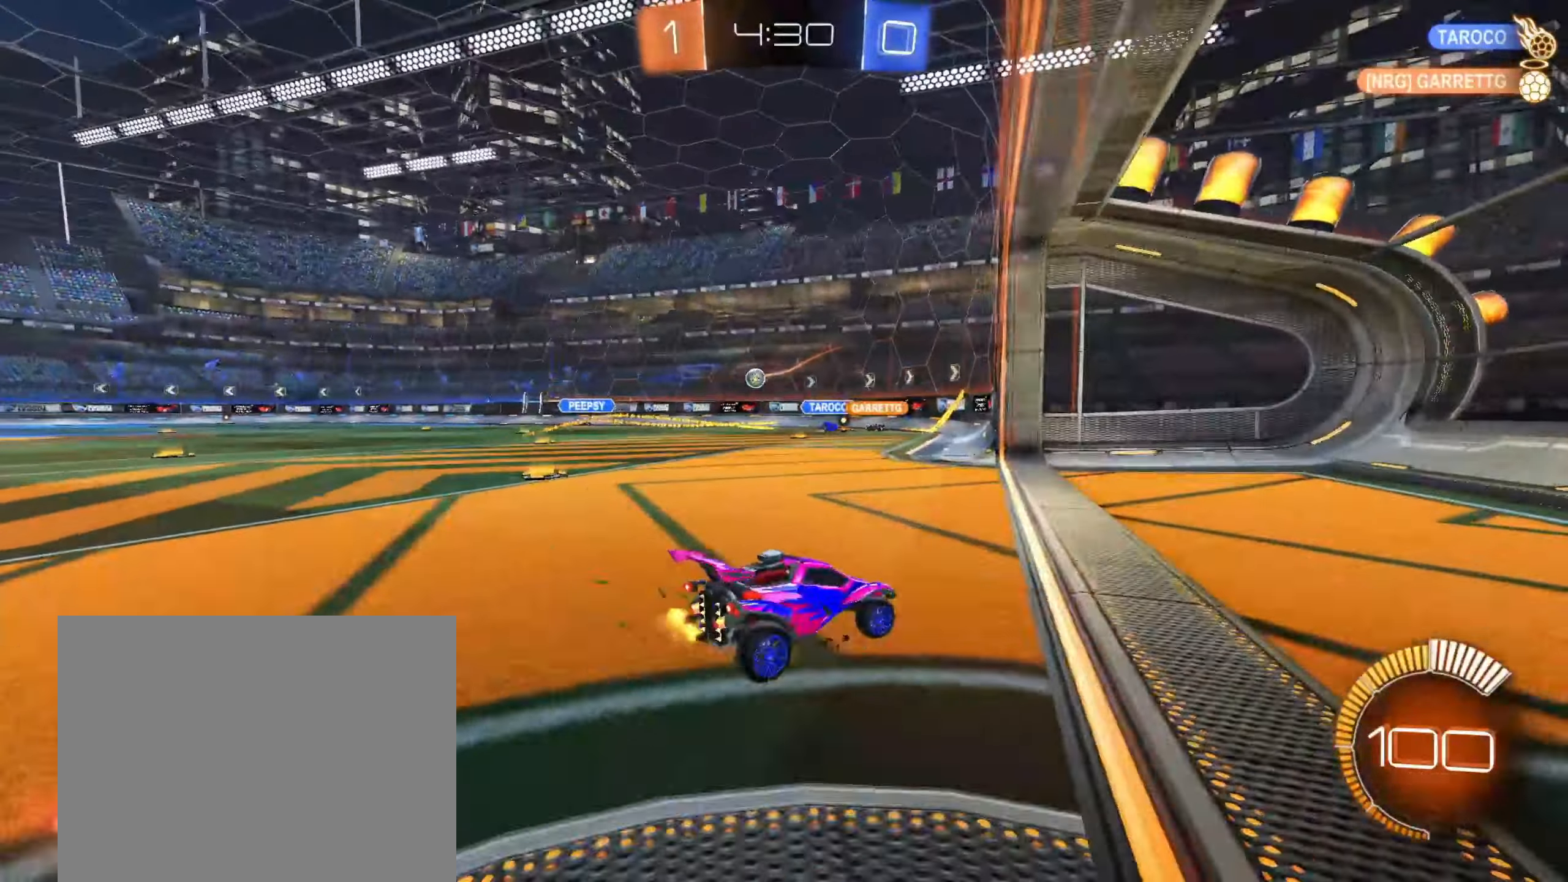
{"dt_ms": 500, "buttons": [], "left_stick": "left", "right_stick": "center", "events": [[150, "L2", "up"], [183, "R2", "down"], [183, "left_stick", "left"], [483, "R2", "up"]]}
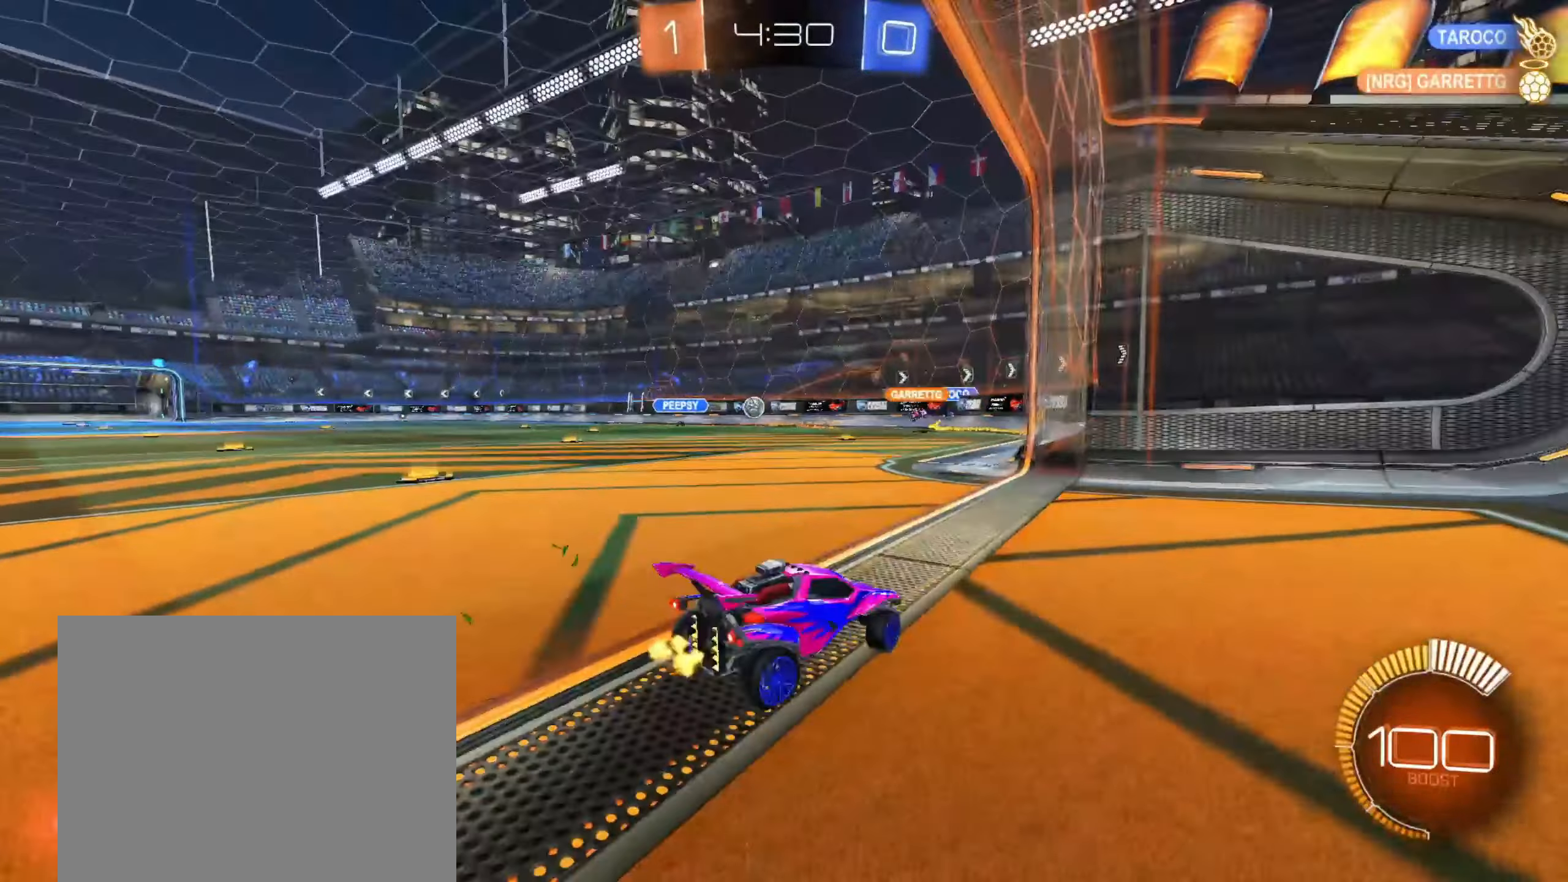
{"dt_ms": 500, "buttons": ["R2"], "left_stick": "left", "right_stick": "center", "events": [[33, "left_stick", "center"], [50, "L2", "down"], [167, "L2", "up"], [200, "R2", "down"], [200, "left_stick", "left"]]}
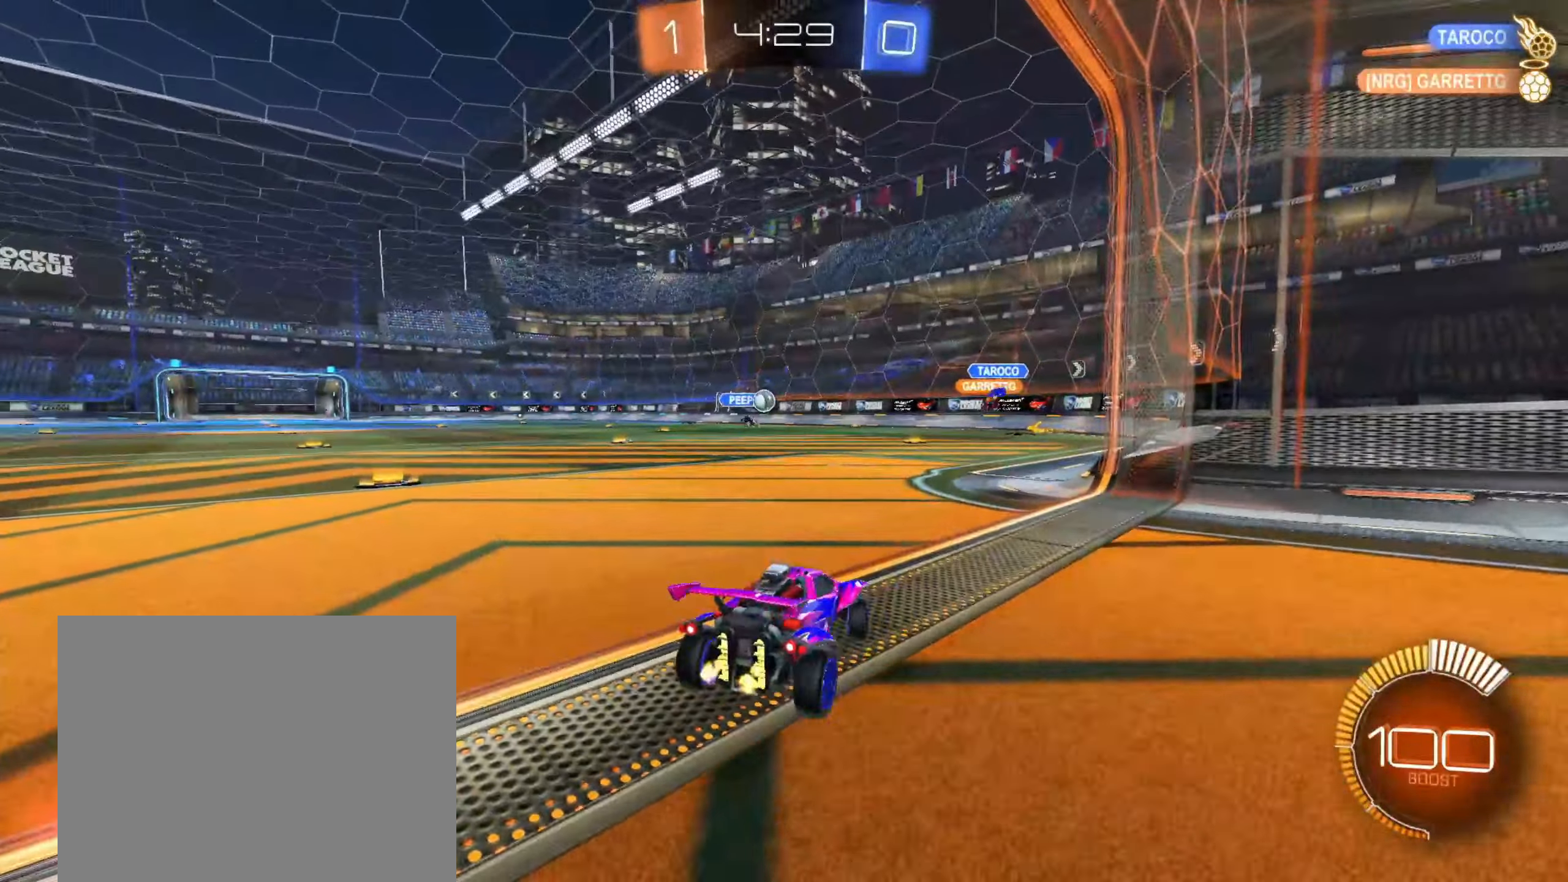
{"dt_ms": 1000, "buttons": ["CIRCLE", "R2"], "left_stick": "up", "right_stick": "center", "events": [[183, "left_stick", "center"], [267, "left_stick", "down"], [283, "CROSS", "down"], [350, "R2", "up"], [417, "CROSS", "up"], [450, "left_stick", "center"], [483, "CROSS", "down"], [500, "CIRCLE", "down"], [500, "R2", "down"], [517, "left_stick", "down"], [667, "left_stick", "down-left"], [683, "CROSS", "up"], [817, "left_stick", "up"]]}
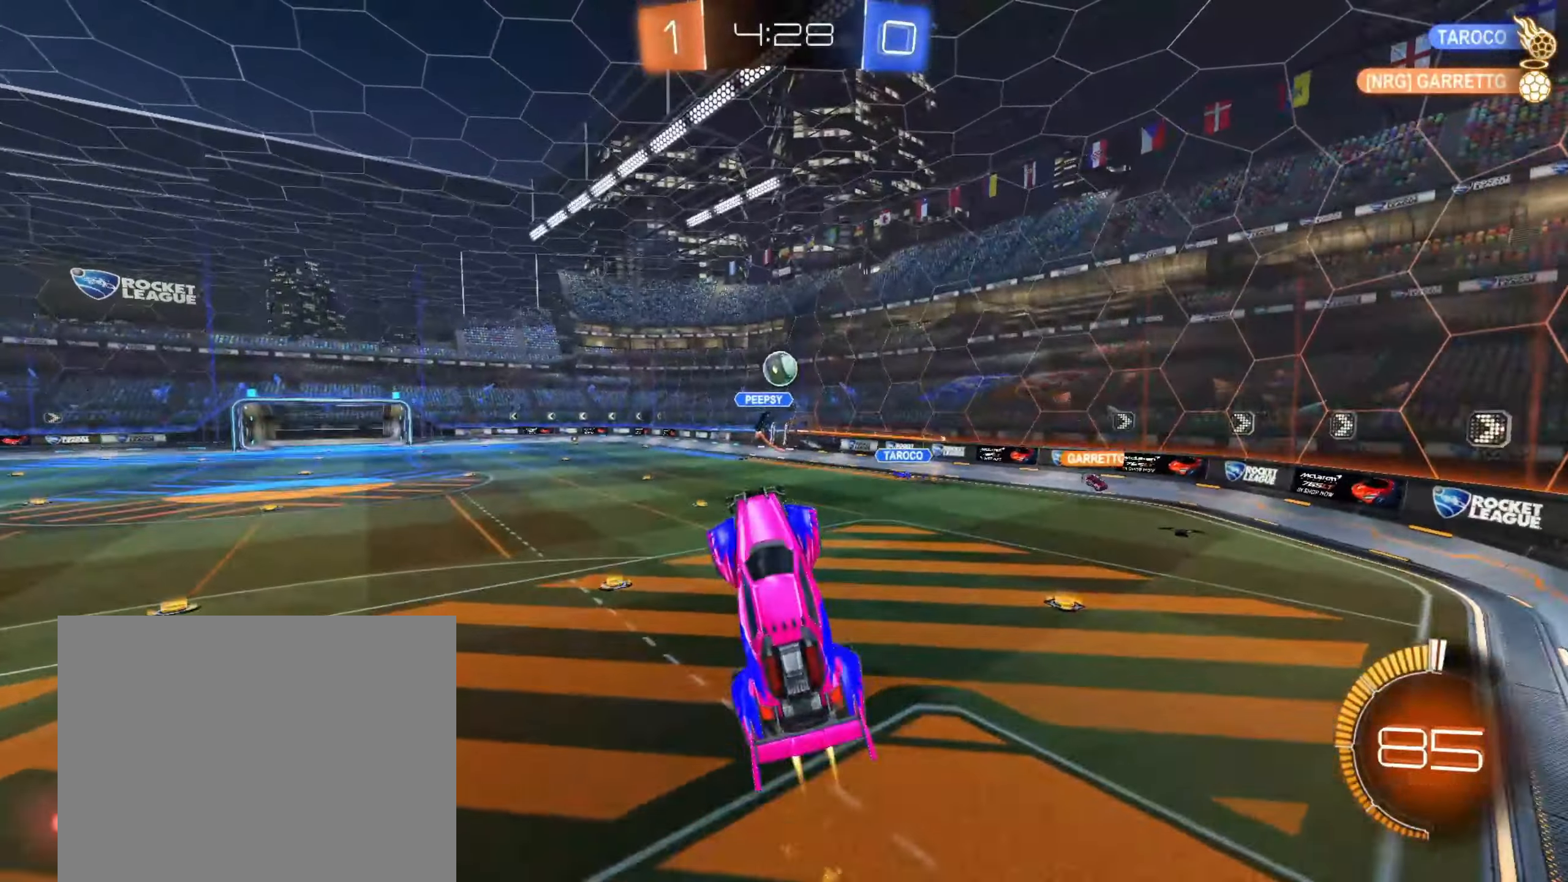
{"dt_ms": 500, "buttons": ["CIRCLE", "R2"], "left_stick": "up", "right_stick": "center", "events": [[200, "CIRCLE", "up"], [233, "R2", "up"], [233, "left_stick", "up-left"], [350, "R2", "down"], [450, "left_stick", "up"], [483, "CIRCLE", "down"]]}
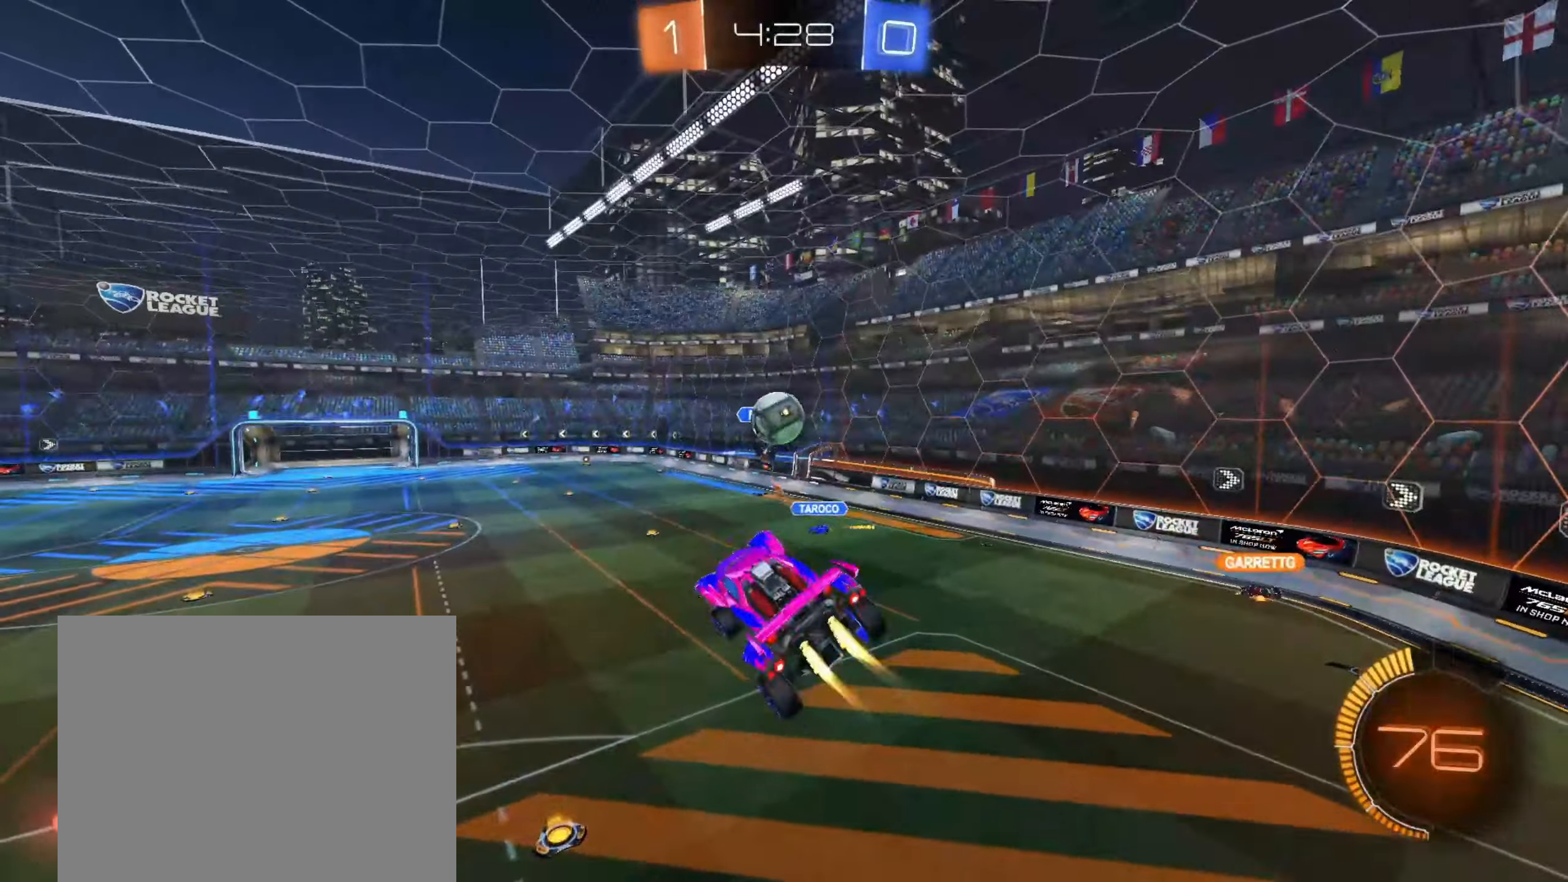
{"dt_ms": 500, "buttons": ["CIRCLE", "R1", "R2"], "left_stick": "up-left", "right_stick": "center", "events": [[17, "left_stick", "up-right"], [117, "left_stick", "down"], [283, "R1", "down"], [383, "left_stick", "center"], [433, "left_stick", "up-left"]]}
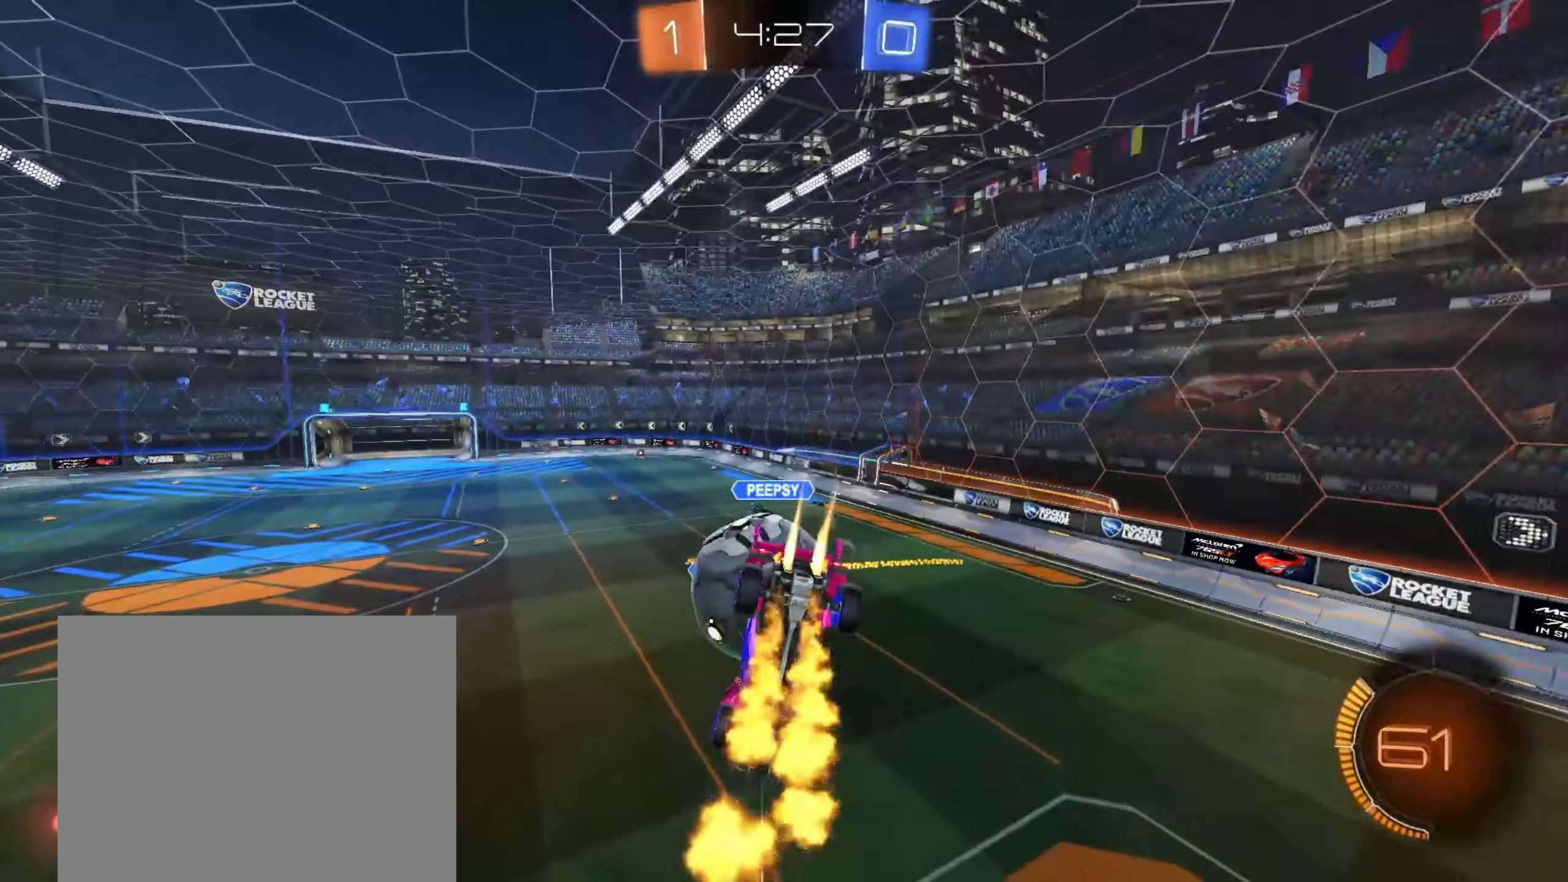
{"dt_ms": 500, "buttons": ["R1"], "left_stick": "up", "right_stick": "center", "events": [[17, "left_stick", "left"], [267, "left_stick", "up"], [283, "CIRCLE", "up"], [383, "R2", "up"]]}
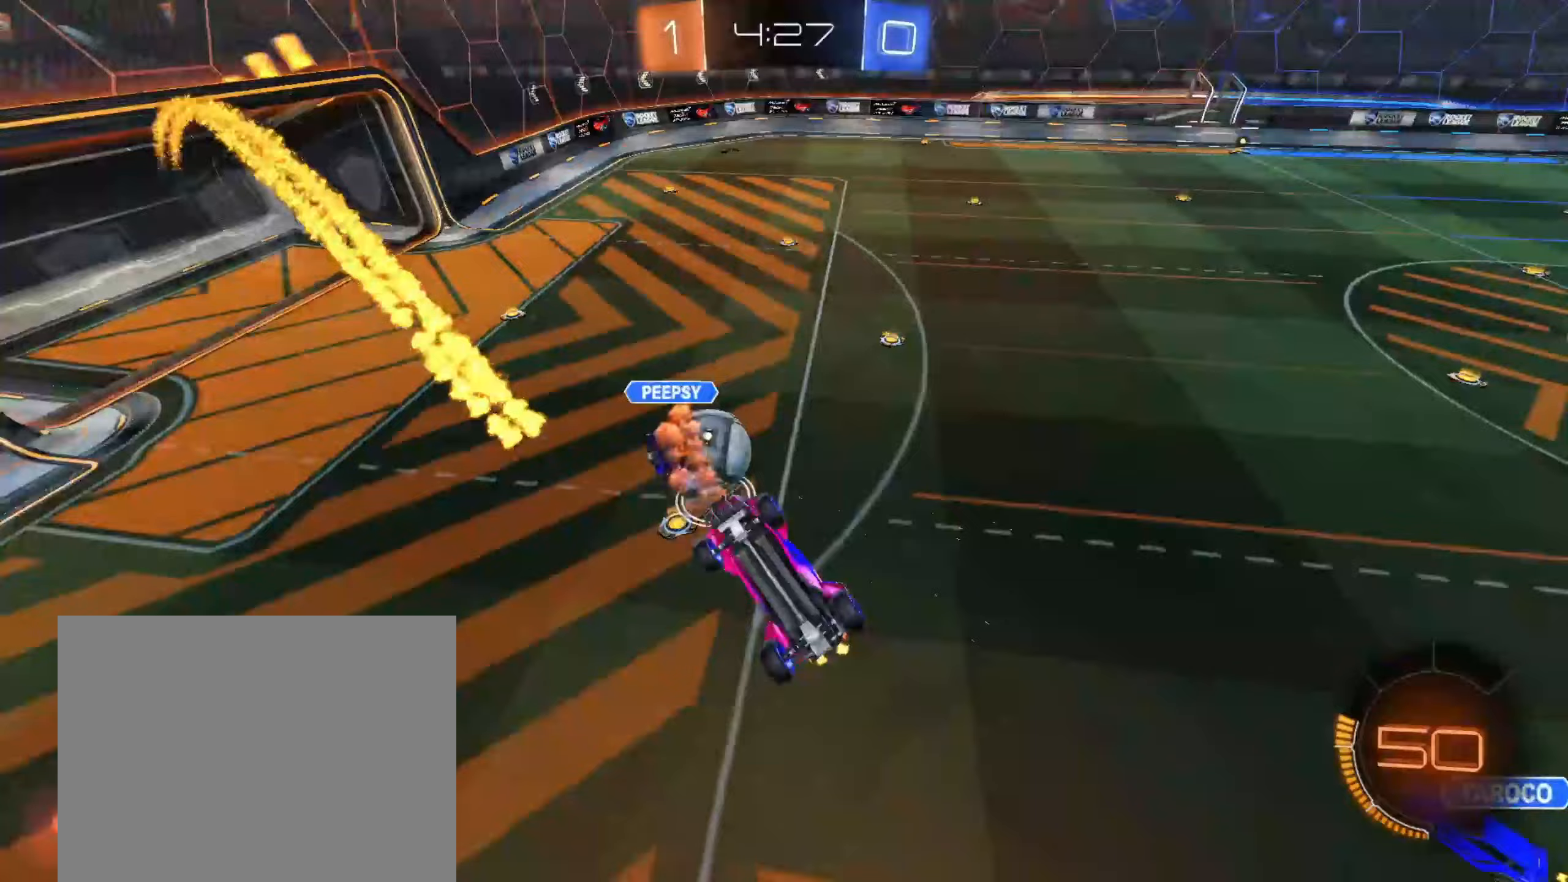
{"dt_ms": 1000, "buttons": ["R2"], "left_stick": "center", "right_stick": "center", "events": [[267, "left_stick", "up-left"], [433, "R1", "up"], [467, "R2", "down"], [483, "left_stick", "center"], [633, "L1", "down"], [683, "left_stick", "up-left"], [783, "L1", "up"], [850, "left_stick", "center"]]}
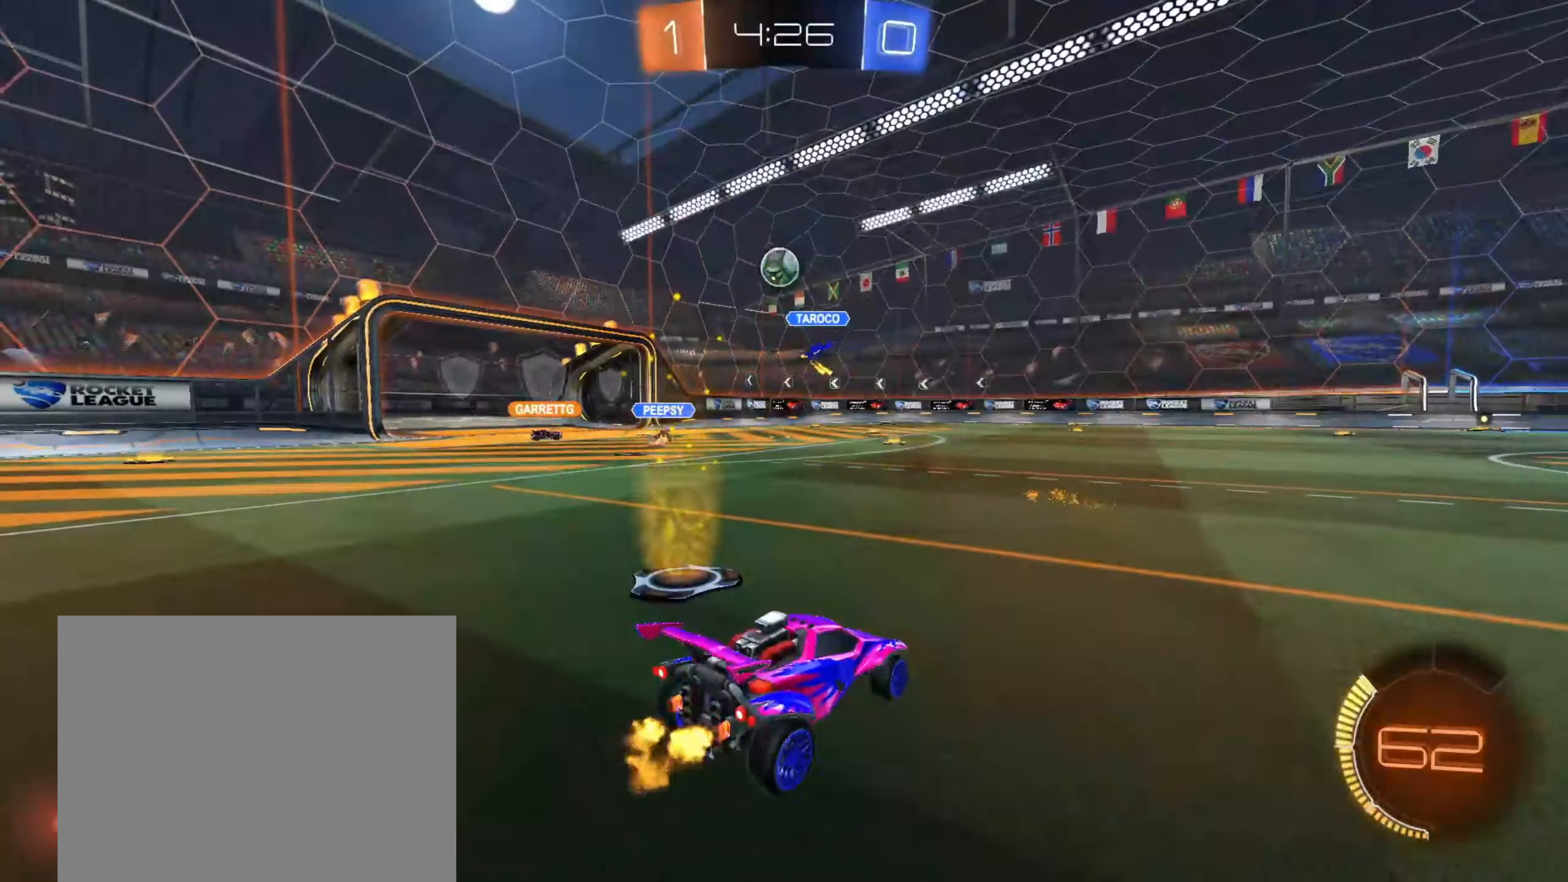
{"dt_ms": 500, "buttons": ["R2"], "left_stick": "left", "right_stick": "center", "events": [[50, "left_stick", "left"]]}
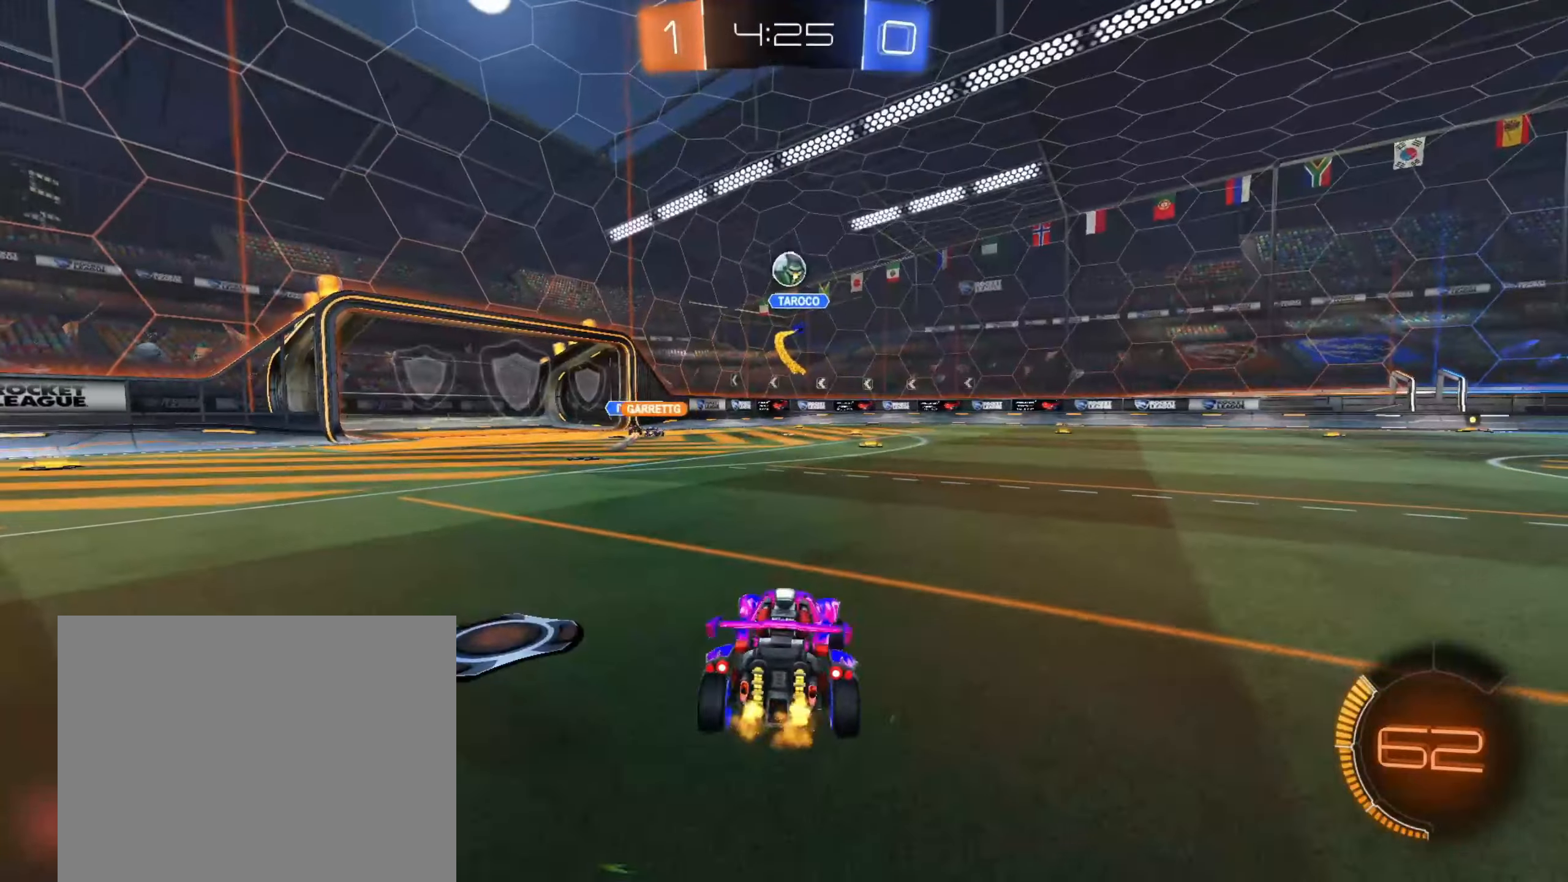
{"dt_ms": 500, "buttons": ["R2"], "left_stick": "center", "right_stick": "center", "events": [[200, "left_stick", "center"]]}
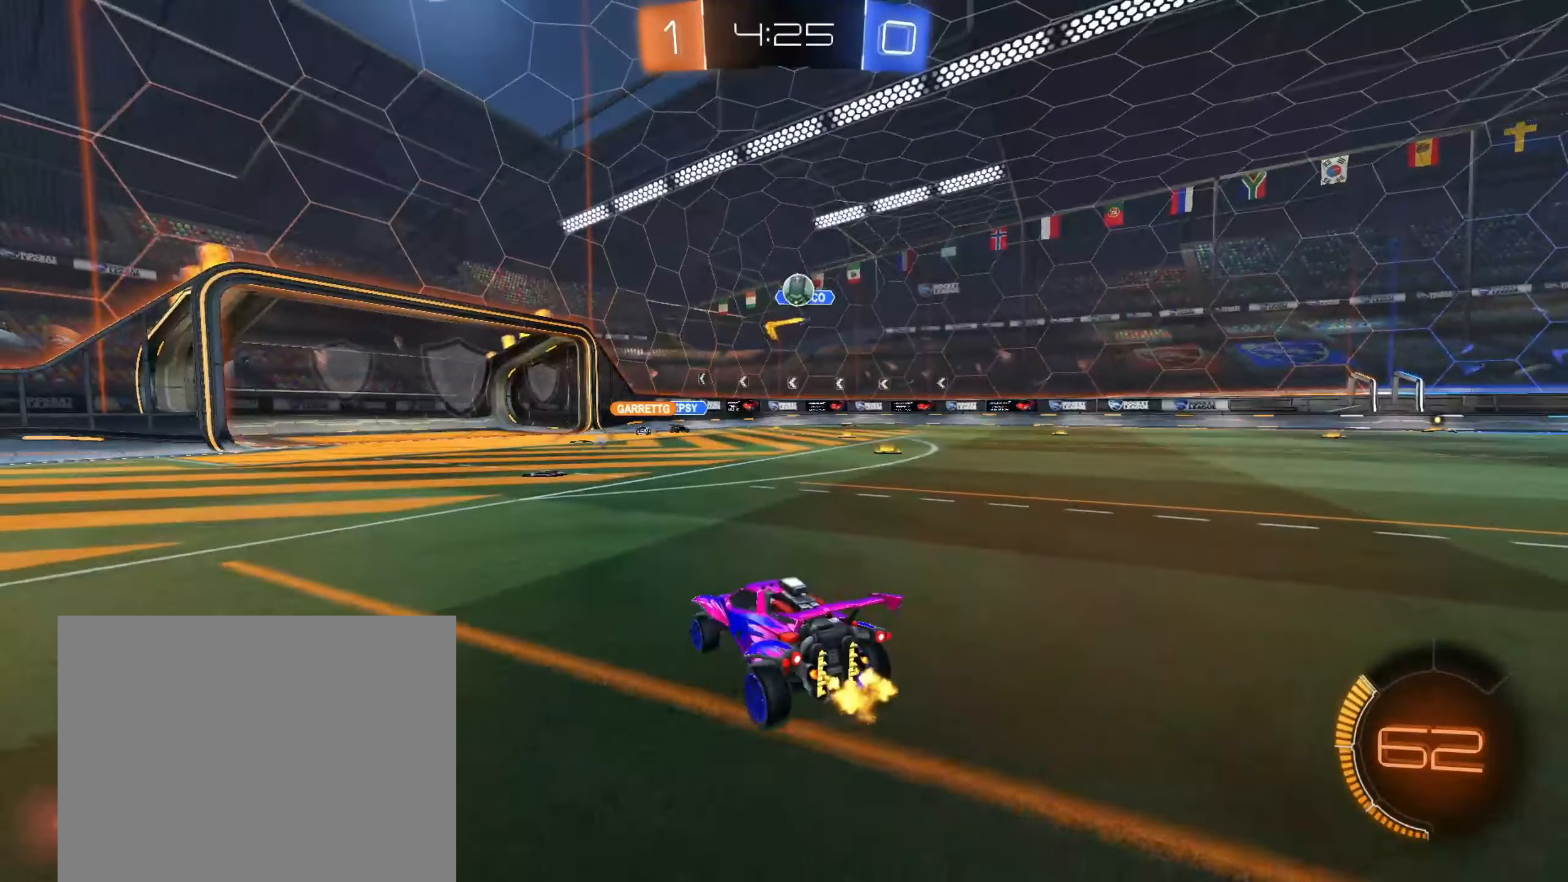
{"dt_ms": 500, "buttons": ["R2"], "left_stick": "center", "right_stick": "center", "events": []}
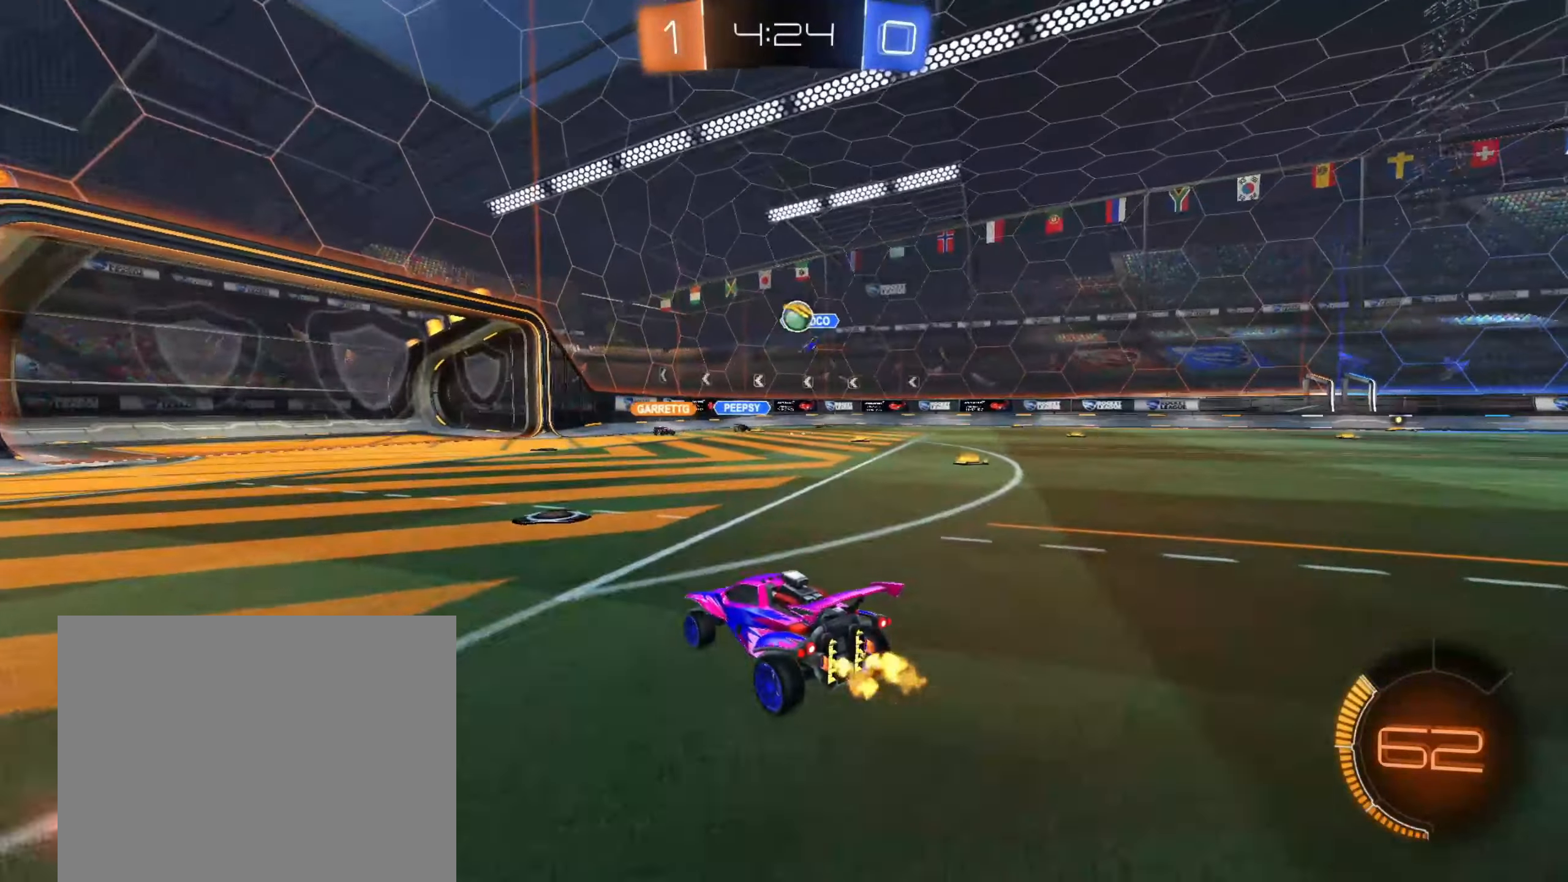
{"dt_ms": 500, "buttons": ["R2"], "left_stick": "right", "right_stick": "center", "events": [[283, "left_stick", "right"]]}
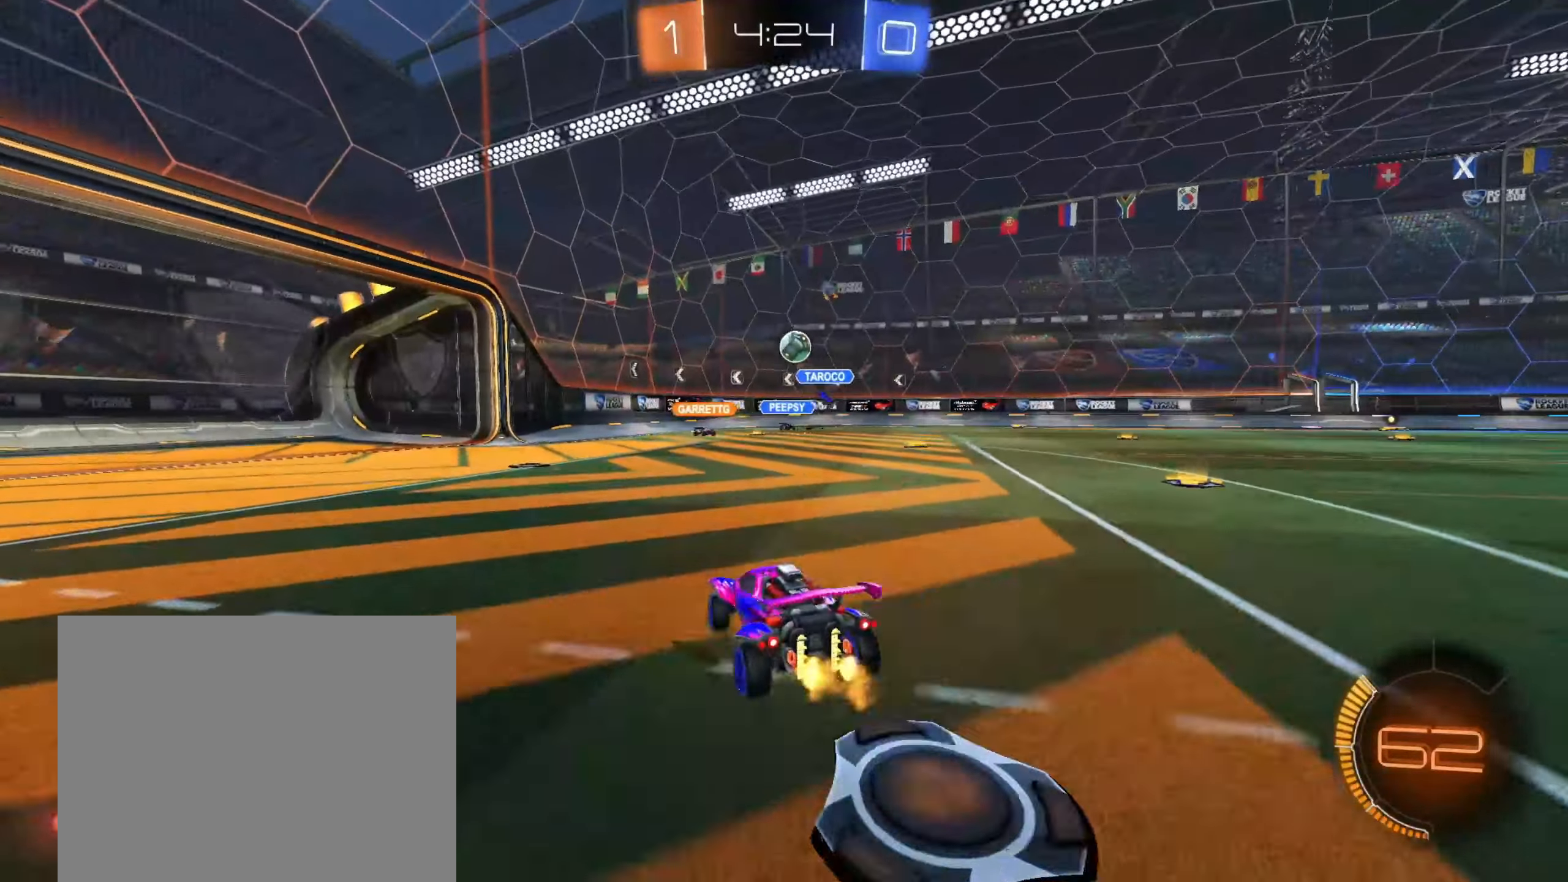
{"dt_ms": 500, "buttons": ["R2"], "left_stick": "down-right", "right_stick": "center", "events": [[367, "left_stick", "down-right"]]}
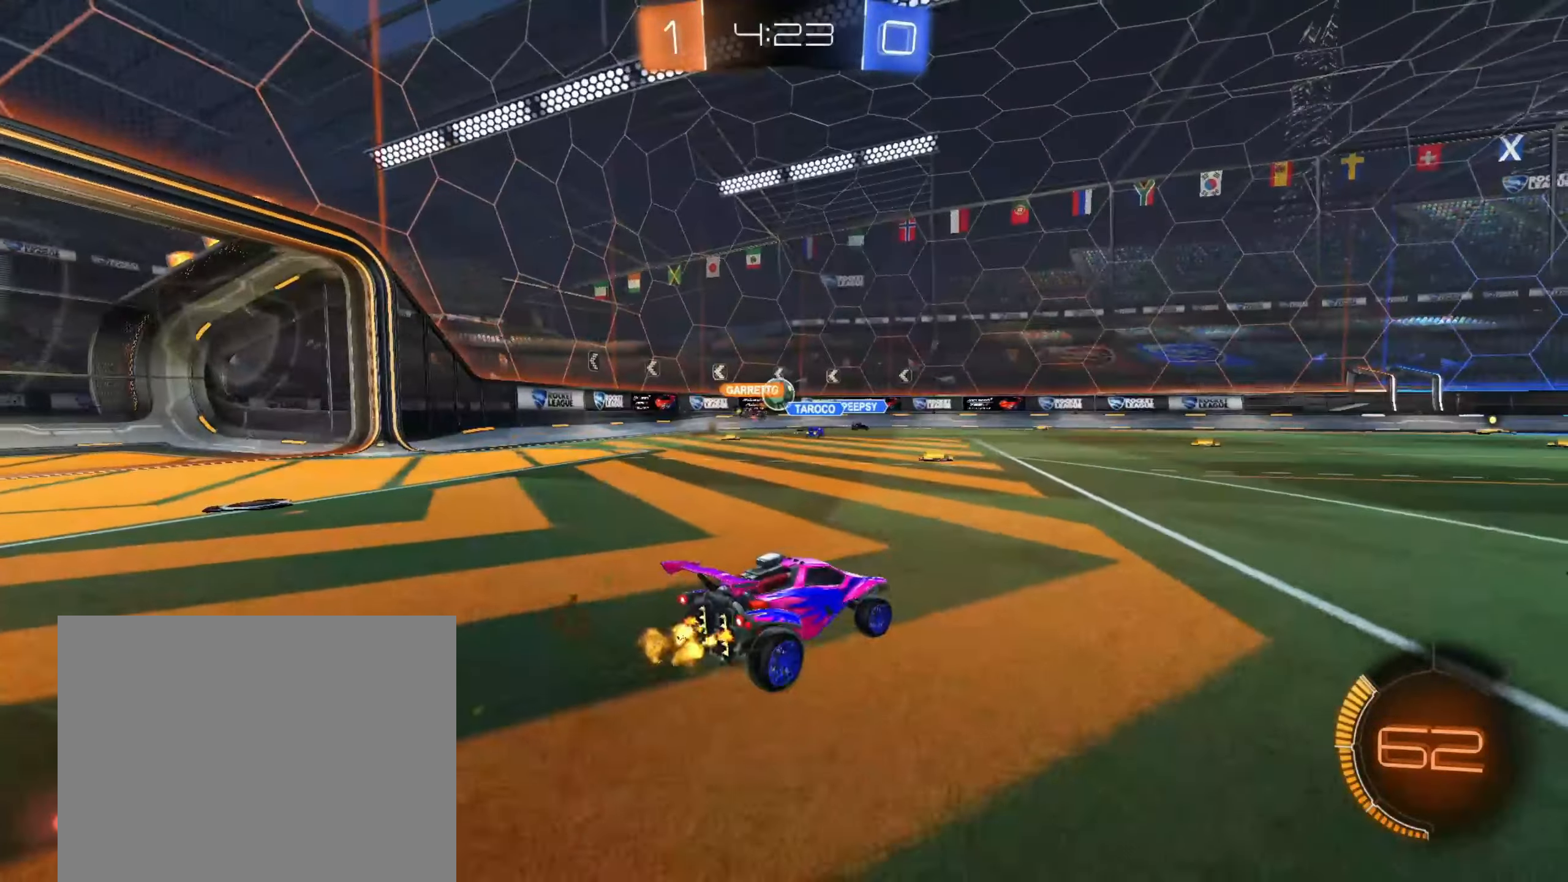
{"dt_ms": 500, "buttons": ["R2"], "left_stick": "left", "right_stick": "center", "events": [[317, "left_stick", "down-left"], [333, "SQUARE", "down"], [433, "left_stick", "left"], [500, "SQUARE", "up"]]}
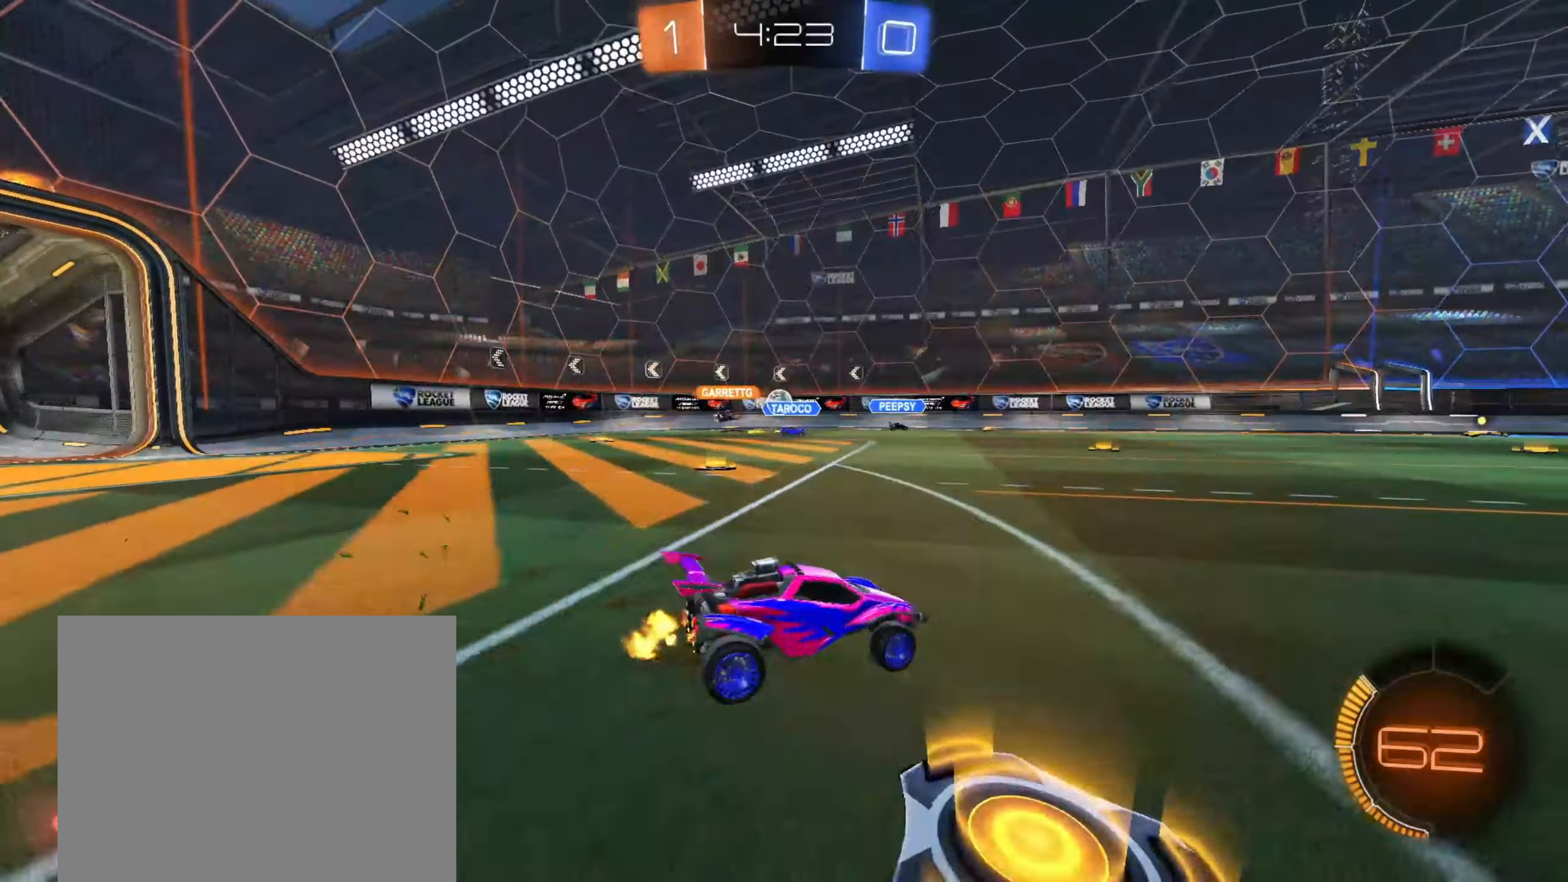
{"dt_ms": 500, "buttons": ["R2"], "left_stick": "left", "right_stick": "center", "events": []}
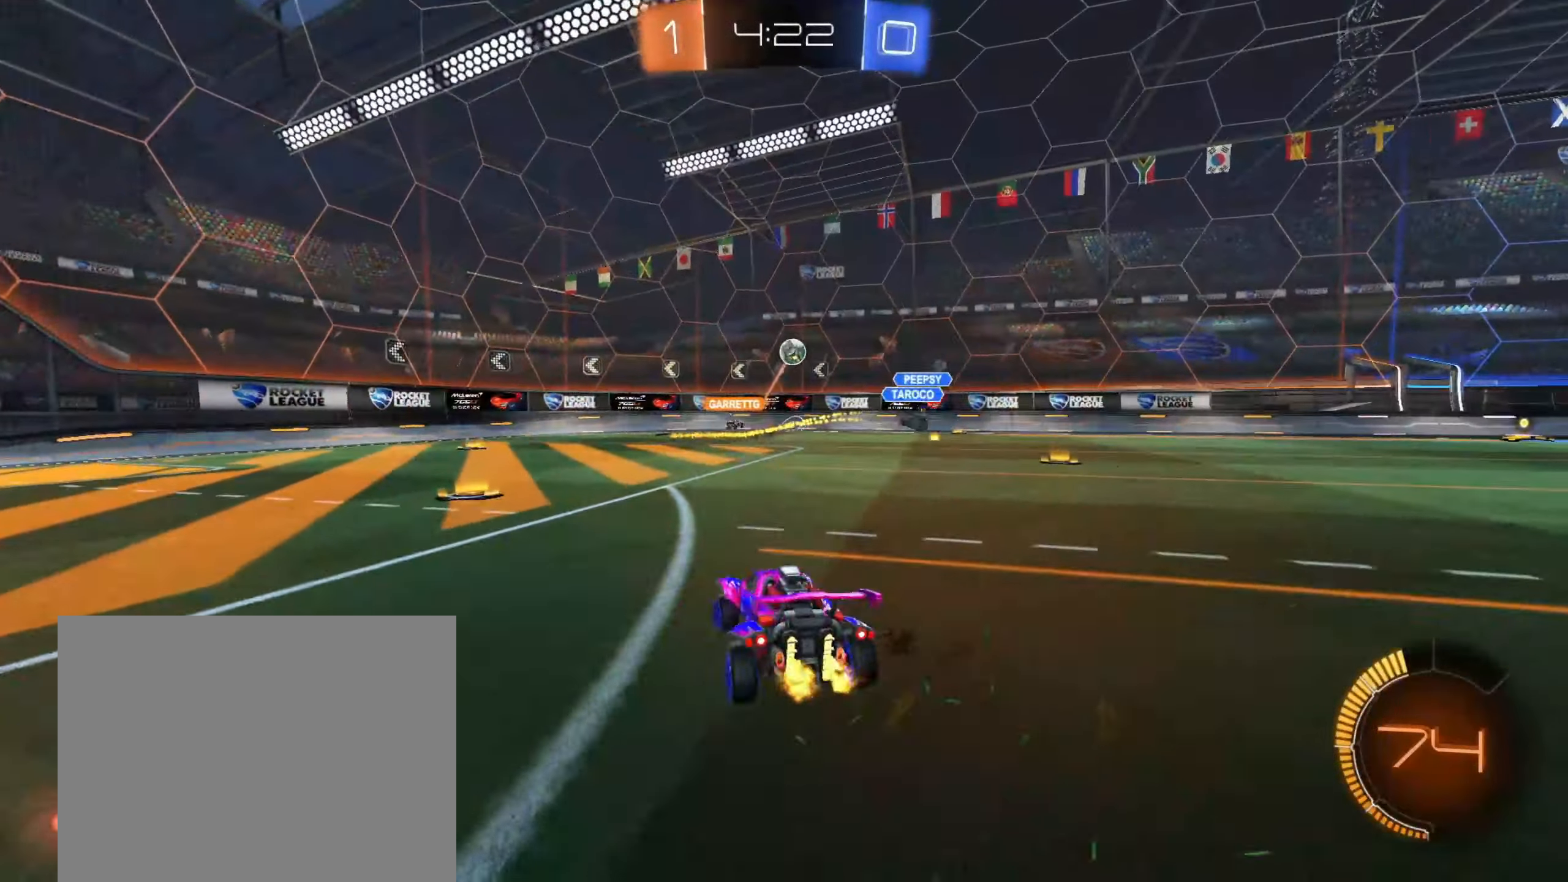
{"dt_ms": 500, "buttons": ["R2"], "left_stick": "left", "right_stick": "center", "events": [[117, "left_stick", "center"], [350, "left_stick", "left"]]}
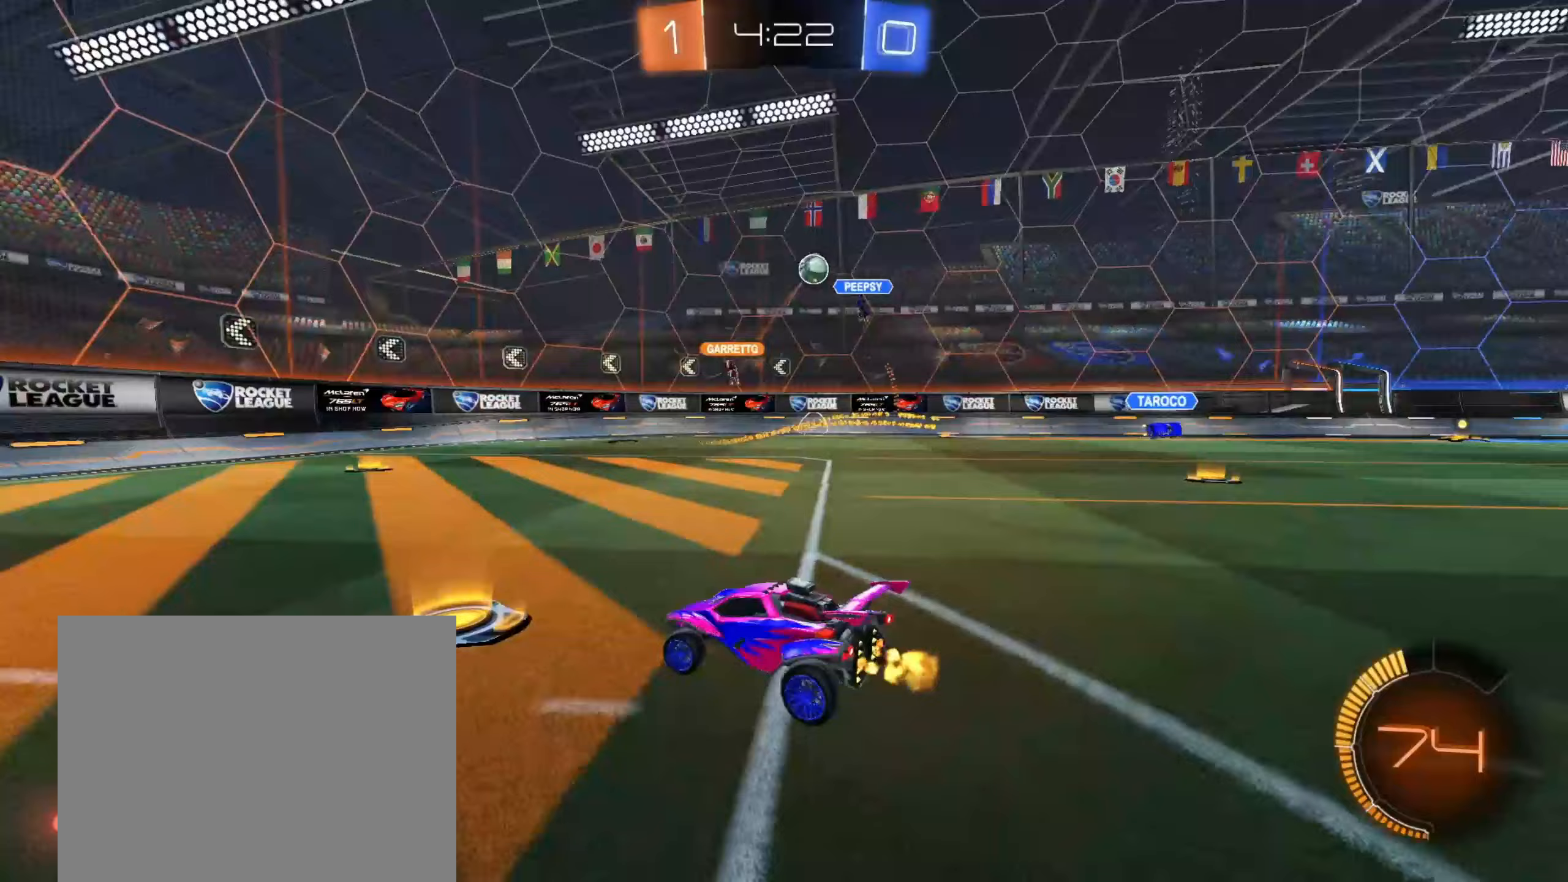
{"dt_ms": 500, "buttons": ["R2"], "left_stick": "center", "right_stick": "center", "events": [[67, "left_stick", "up-right"], [317, "left_stick", "center"]]}
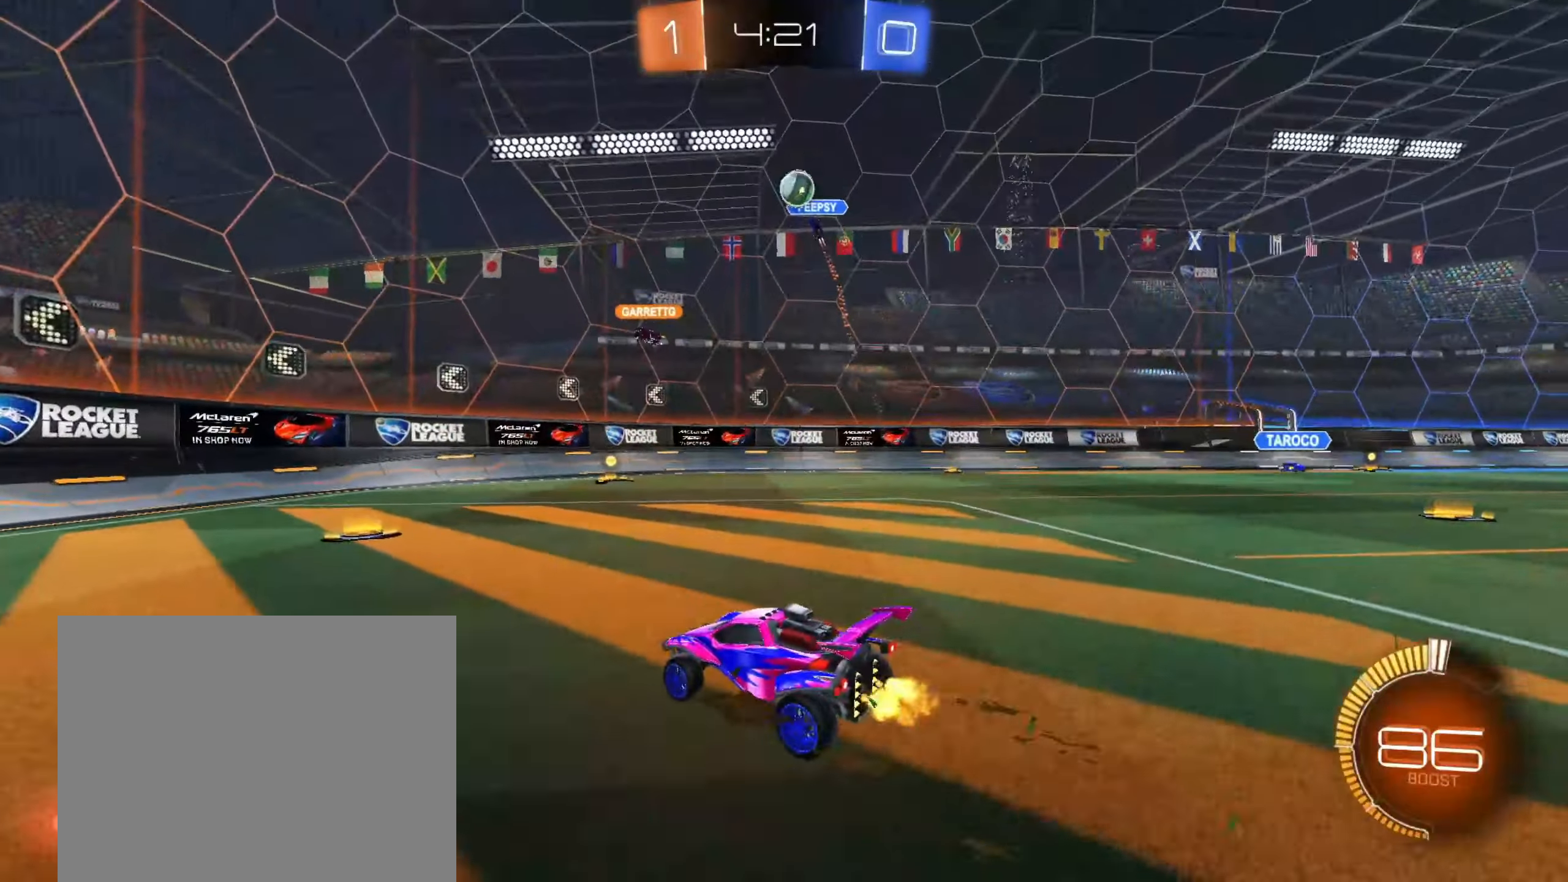
{"dt_ms": 500, "buttons": ["R2"], "left_stick": "left", "right_stick": "center", "events": [[183, "left_stick", "left"]]}
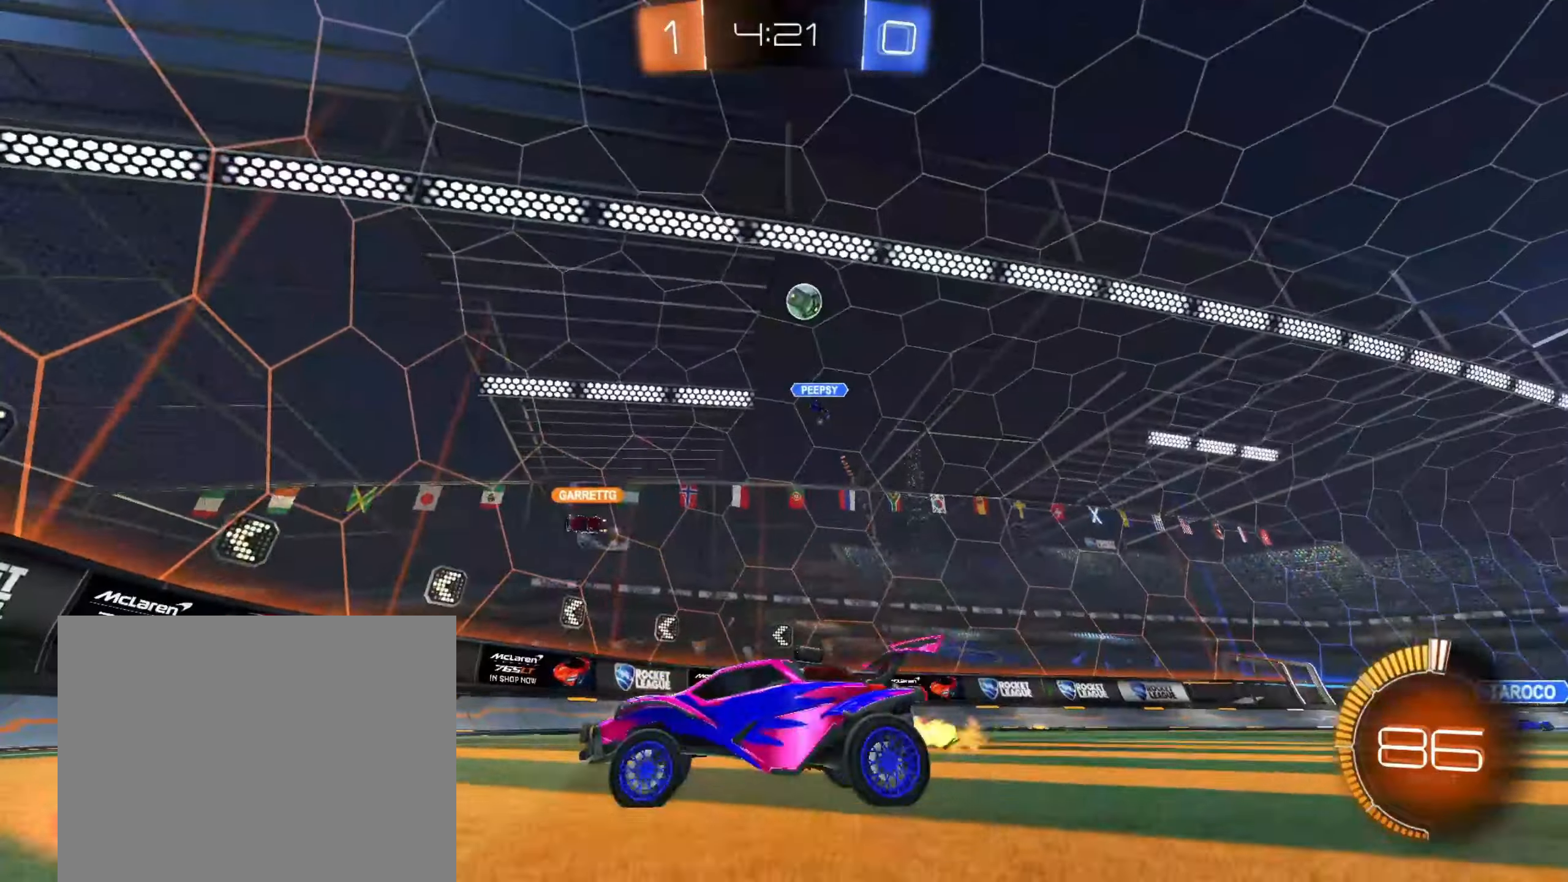
{"dt_ms": 500, "buttons": ["L2"], "left_stick": "left", "right_stick": "center", "events": [[67, "left_stick", "center"], [200, "left_stick", "left"], [350, "R2", "up"], [383, "L2", "down"]]}